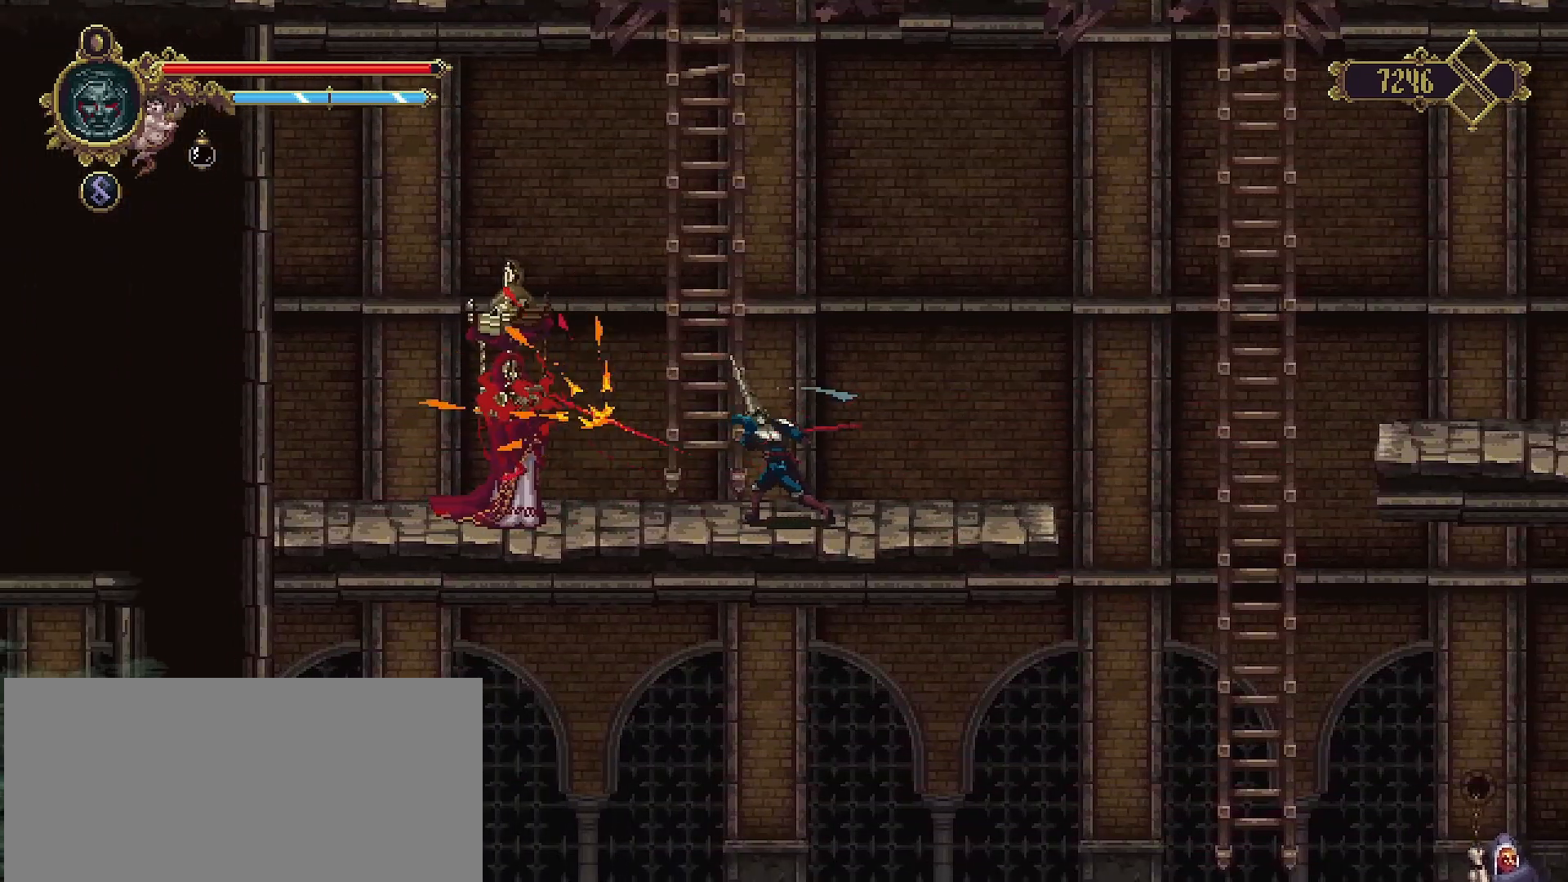
Gameplay with a controller (PlayStation layout); each line is a JSON object with the inputs held at the frame after it. "events" lists button and stick changes between this image and that frame as [ms after this image, input, new state], when the widget could be followed in between. Not read: L1.
{"buttons": [], "left_stick": "right", "right_stick": "center", "events": [[100, "SQUARE", "down"], [167, "SQUARE", "up"], [367, "left_stick", "right"]]}
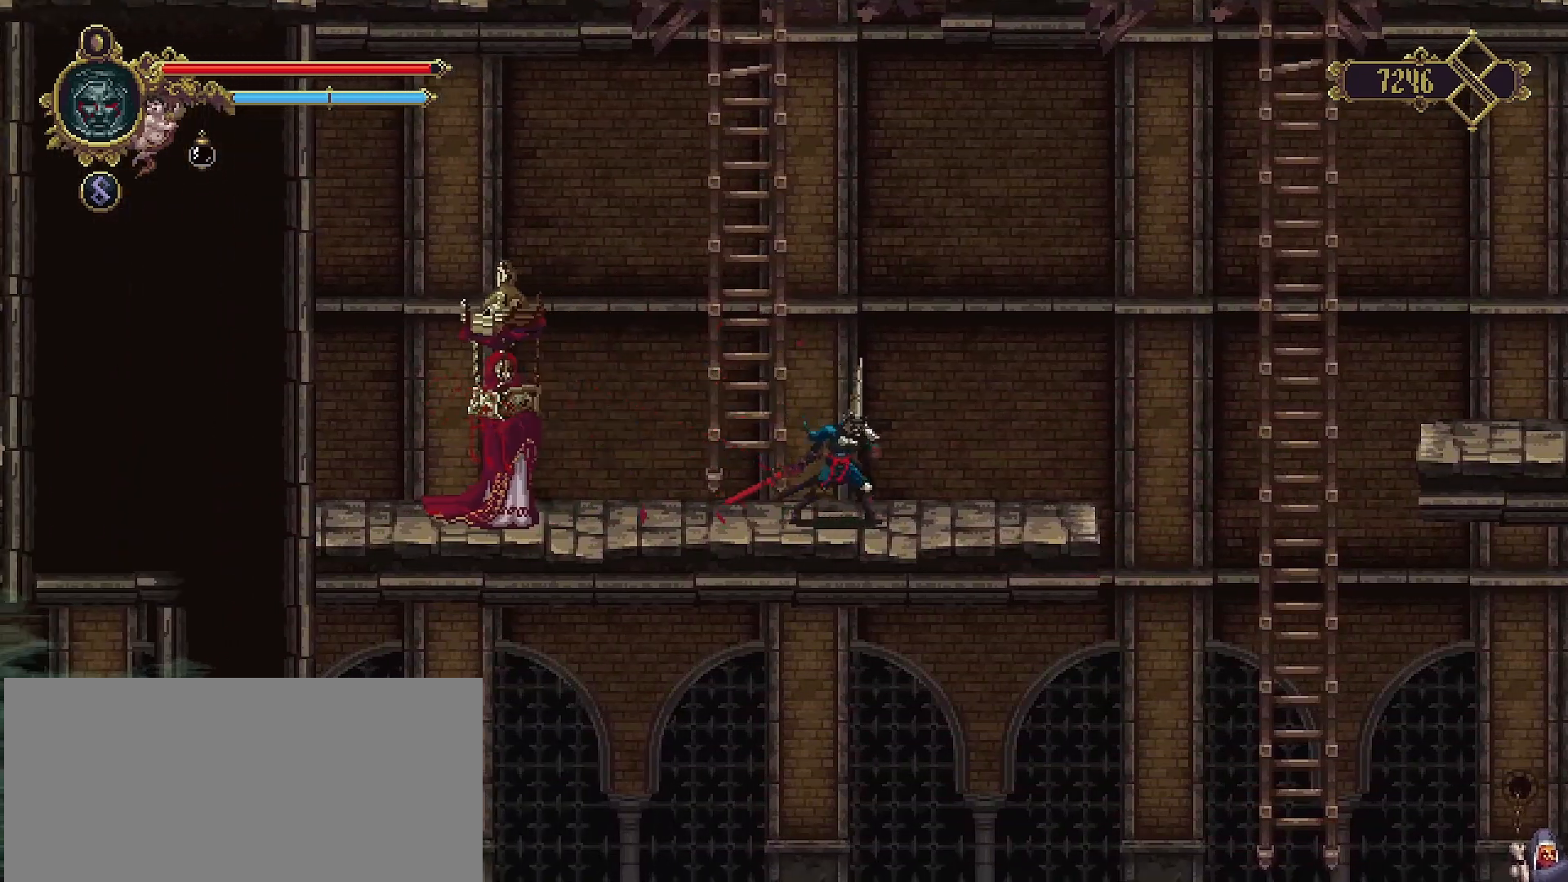
{"buttons": [], "left_stick": "center", "right_stick": "center", "events": [[500, "left_stick", "center"]]}
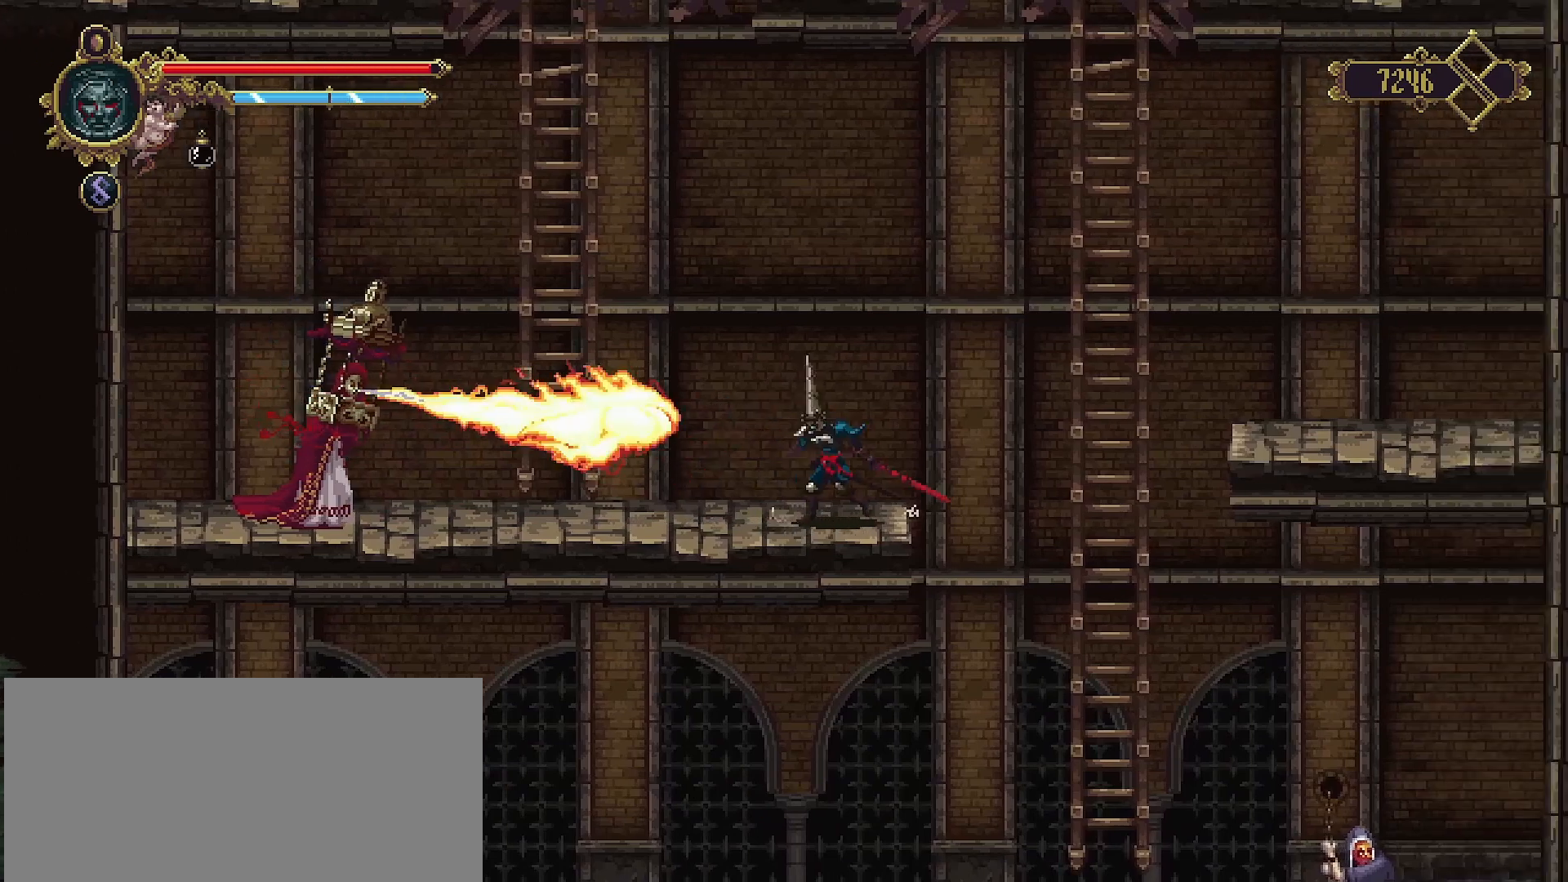
{"buttons": ["SQUARE"], "left_stick": "center", "right_stick": "center", "events": [[33, "left_stick", "left"], [100, "SQUARE", "down"], [133, "left_stick", "center"]]}
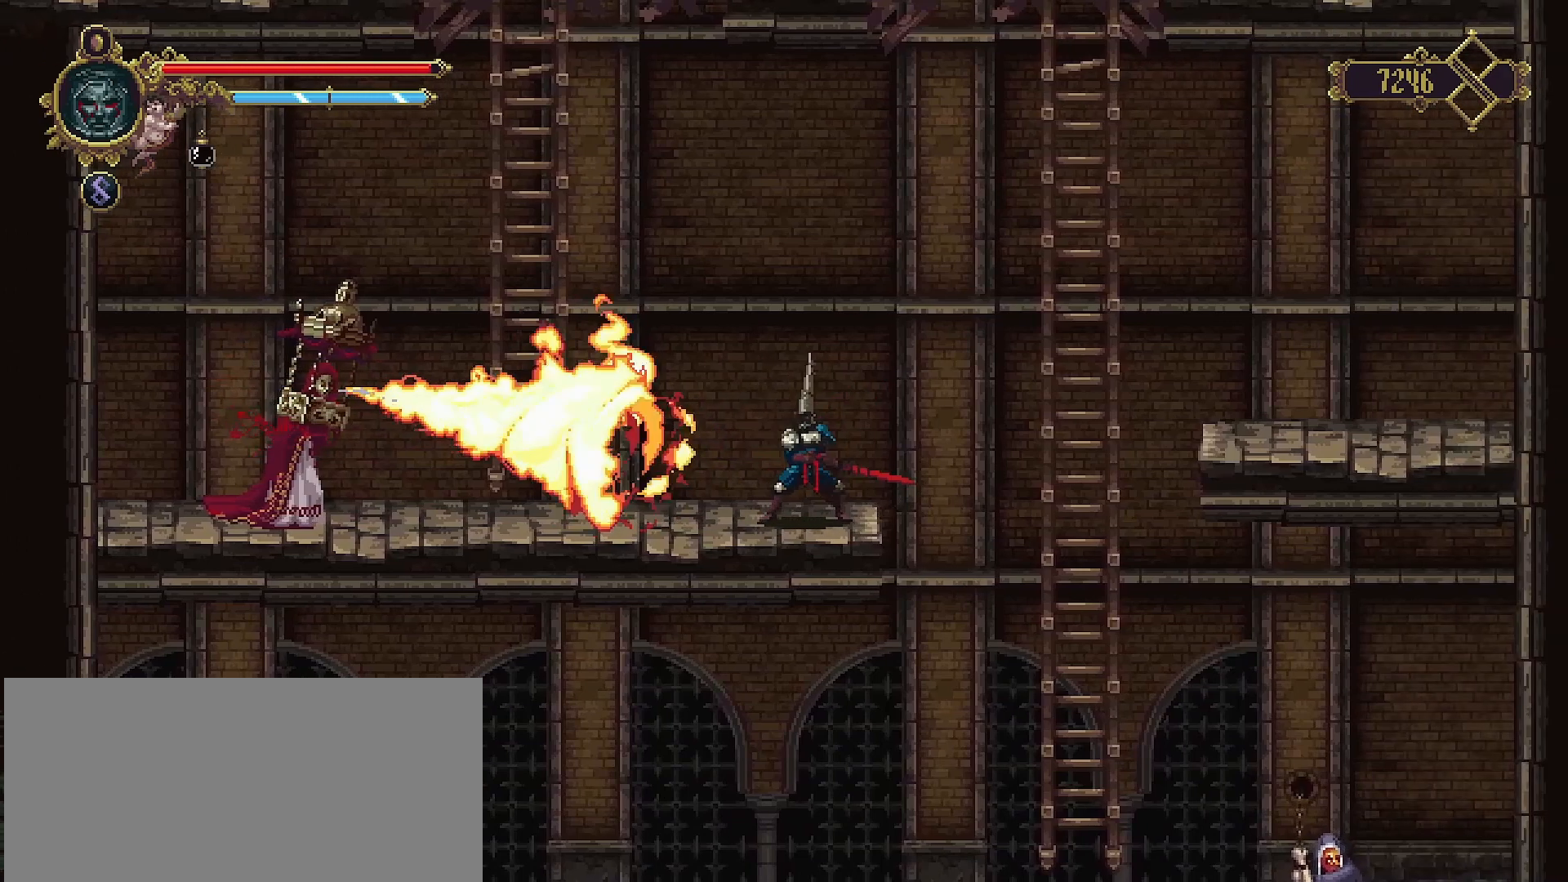
{"buttons": ["SQUARE"], "left_stick": "center", "right_stick": "center", "events": []}
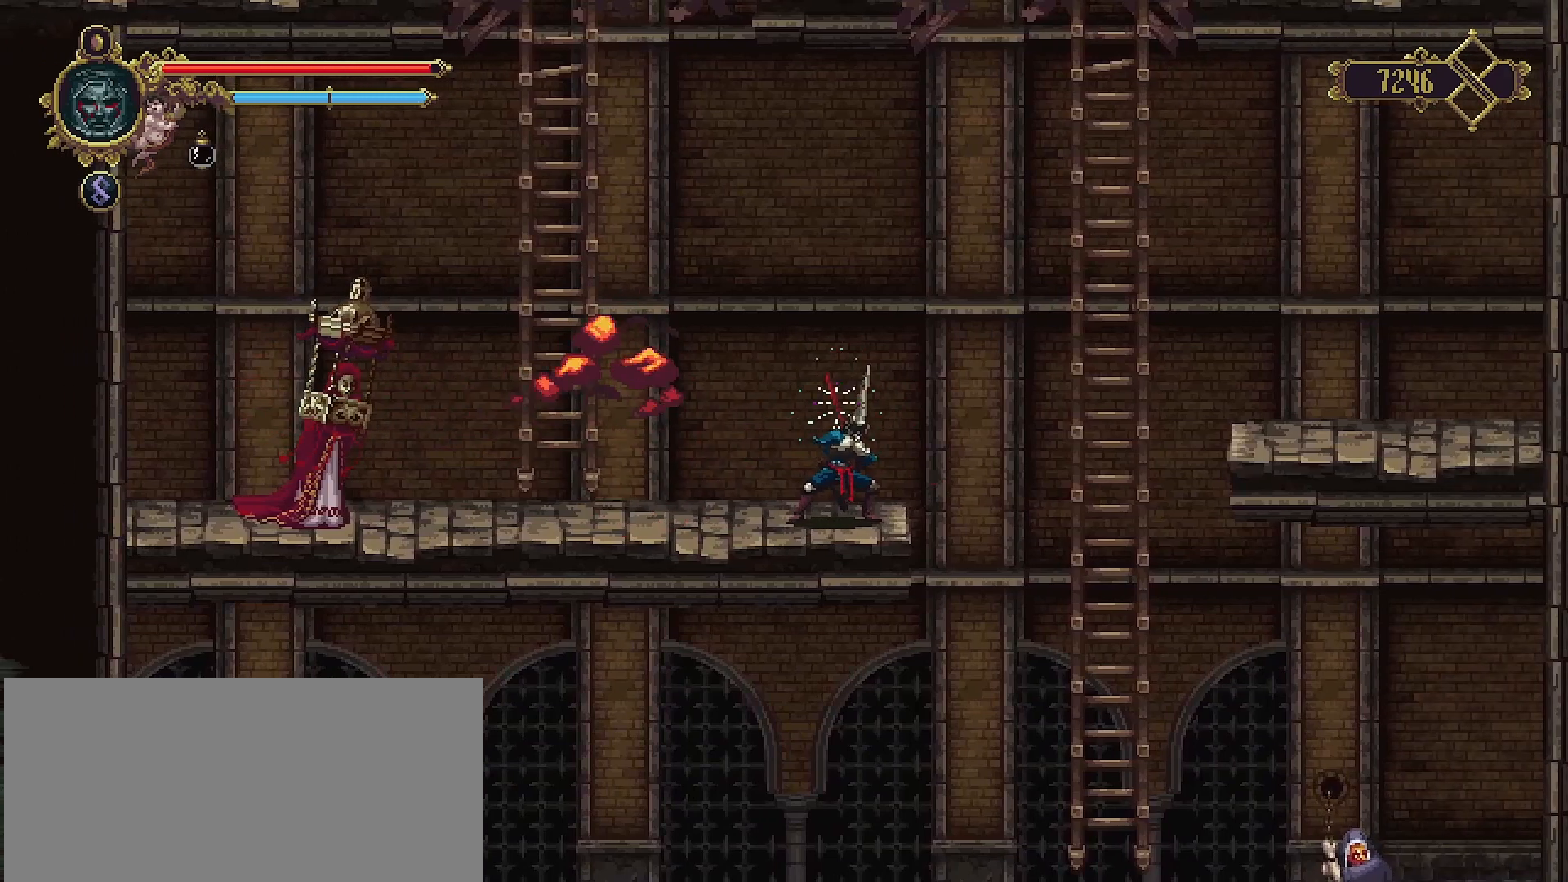
{"buttons": [], "left_stick": "center", "right_stick": "center", "events": [[467, "SQUARE", "up"]]}
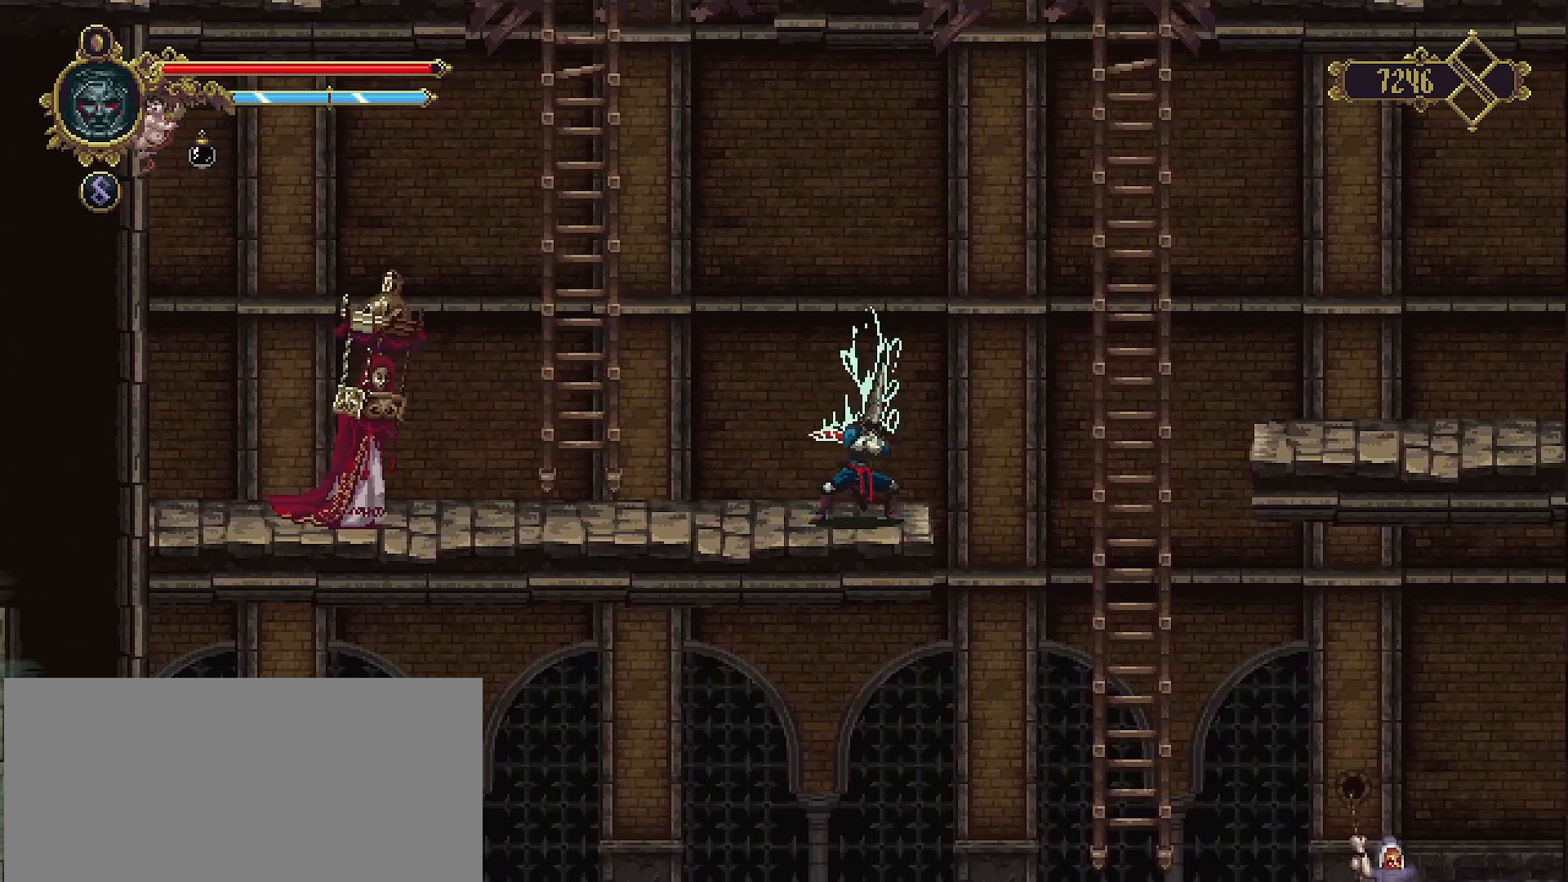
{"buttons": [], "left_stick": "center", "right_stick": "center", "events": []}
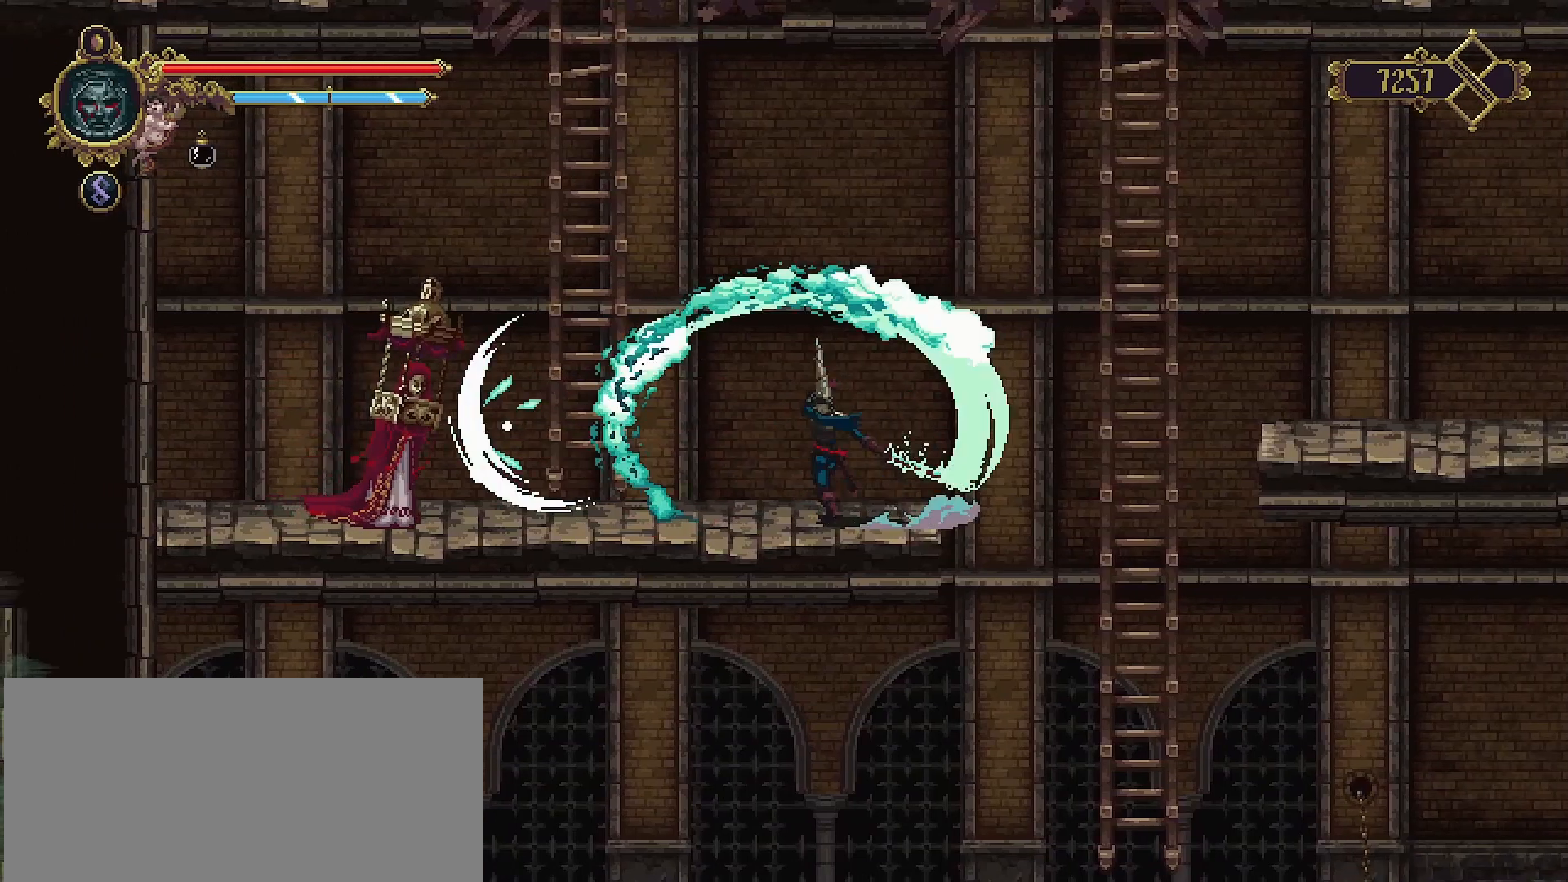
{"buttons": [], "left_stick": "center", "right_stick": "center", "events": []}
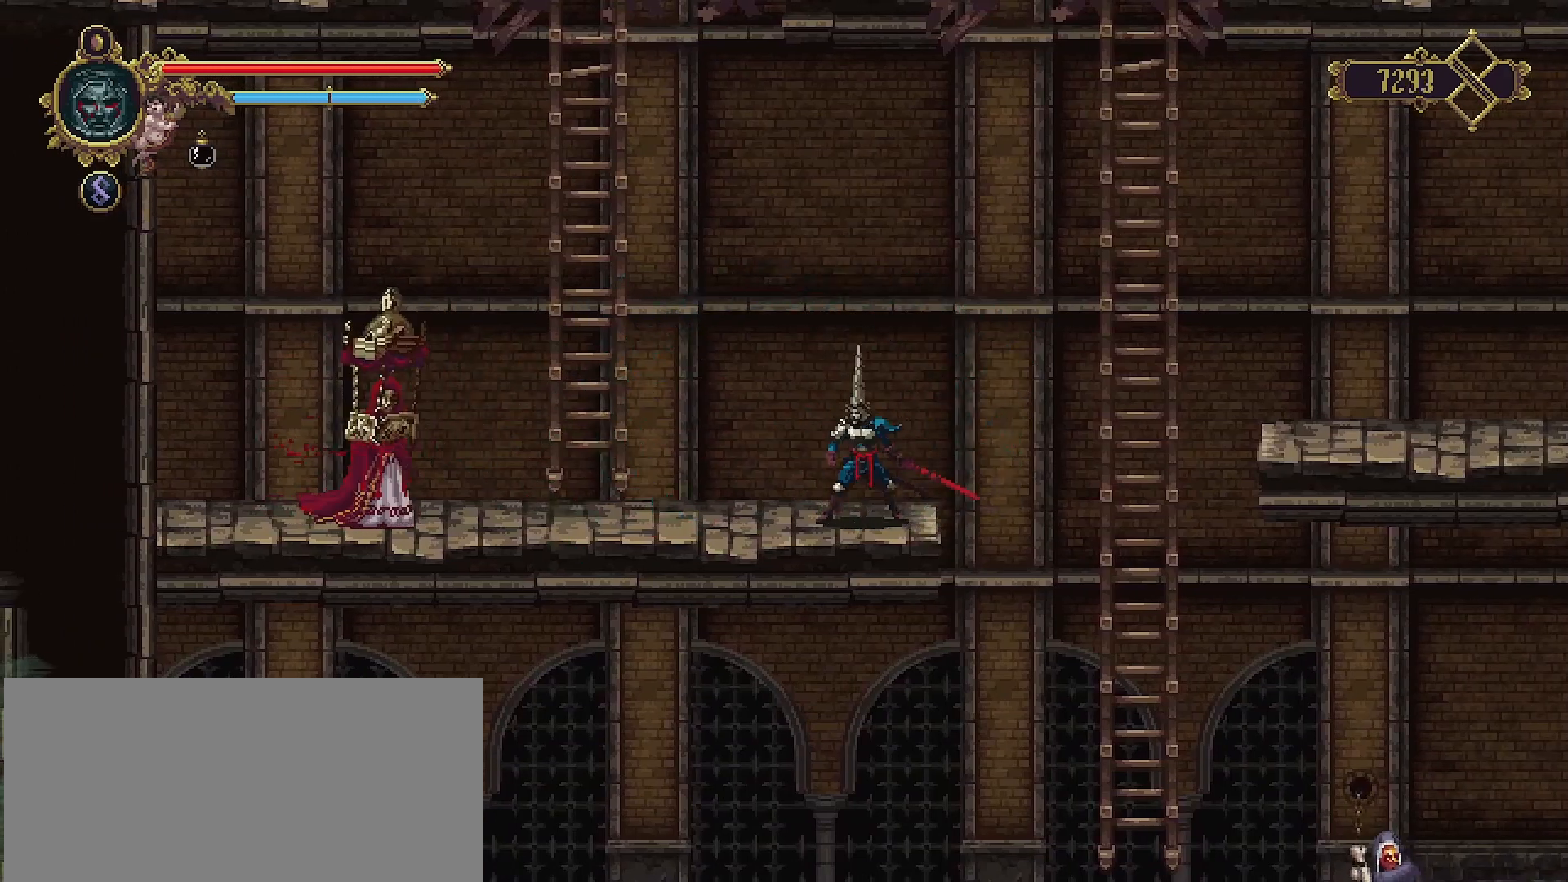
{"buttons": [], "left_stick": "right", "right_stick": "center", "events": [[367, "left_stick", "right"]]}
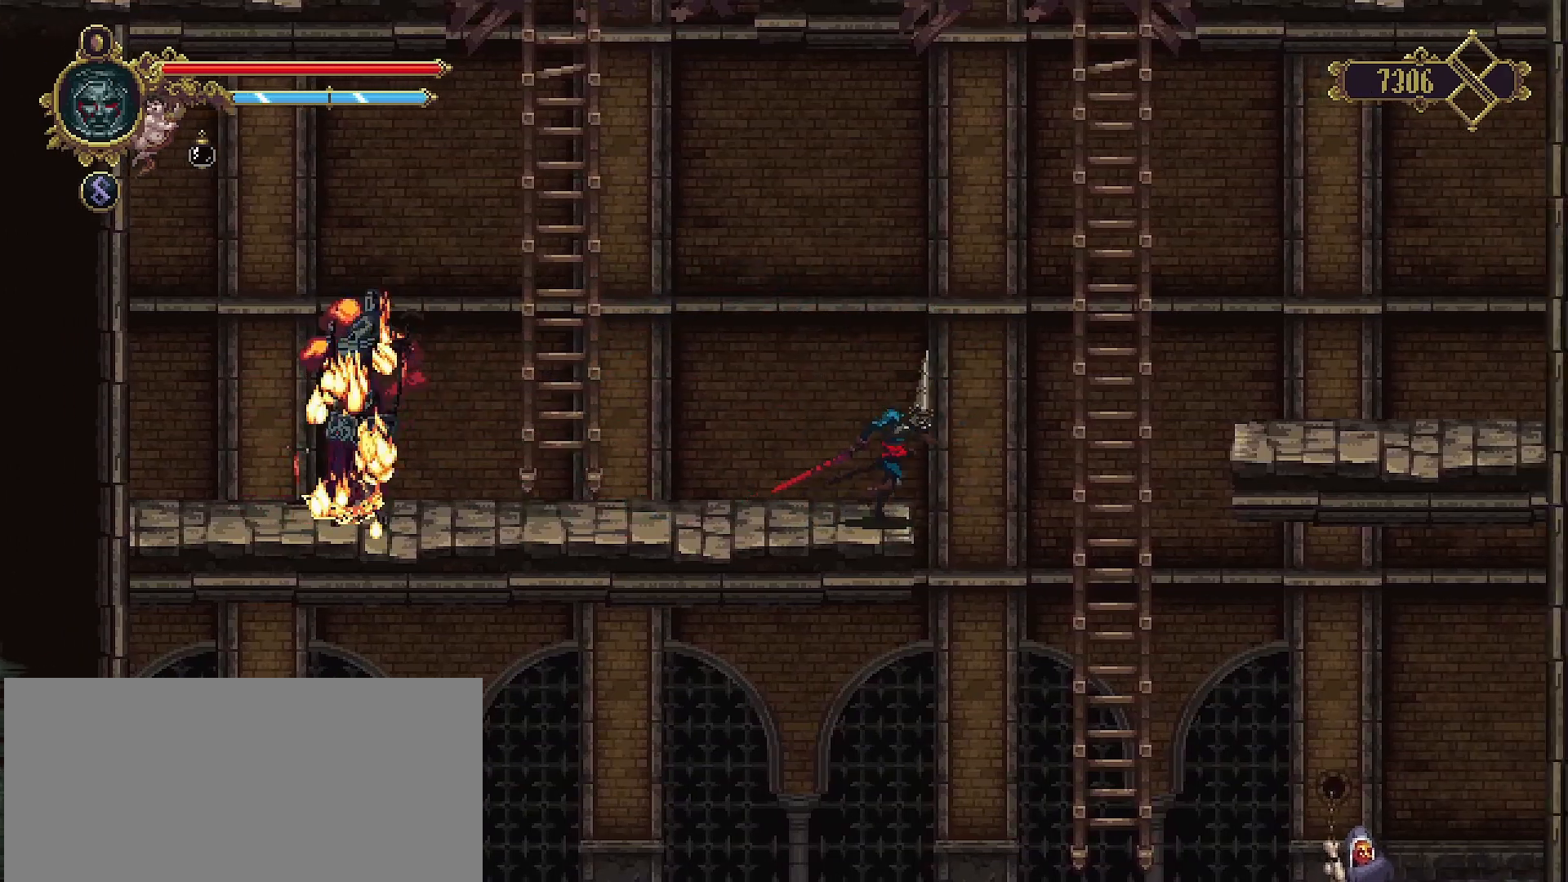
{"buttons": [], "left_stick": "right", "right_stick": "center", "events": [[100, "CROSS", "down"], [500, "CROSS", "up"]]}
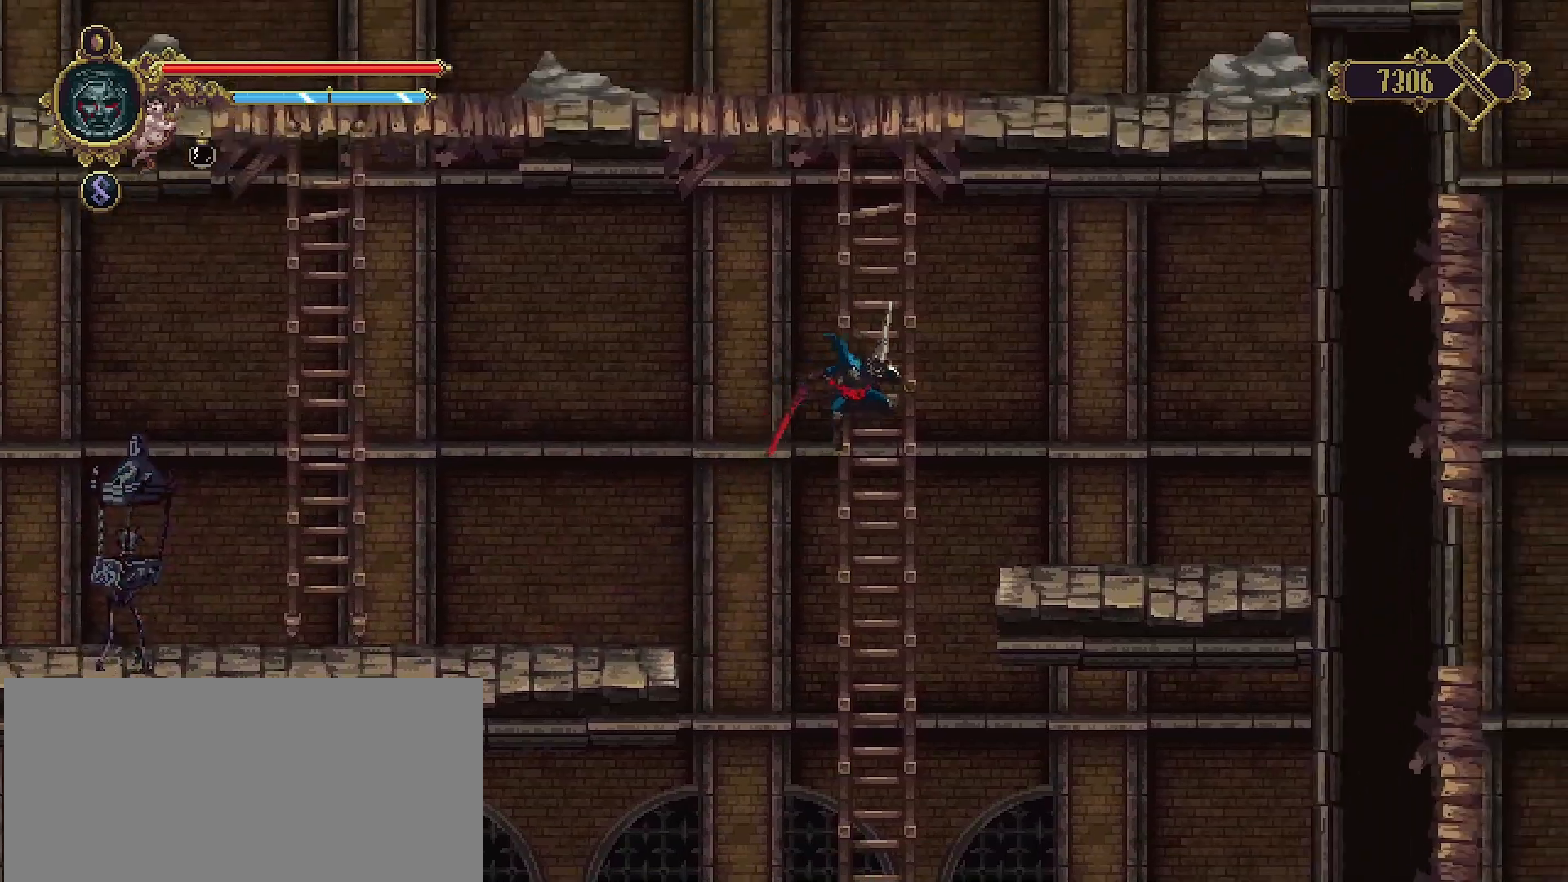
{"buttons": ["SQUARE"], "left_stick": "down-right", "right_stick": "center", "events": [[33, "left_stick", "down-right"], [133, "SQUARE", "down"]]}
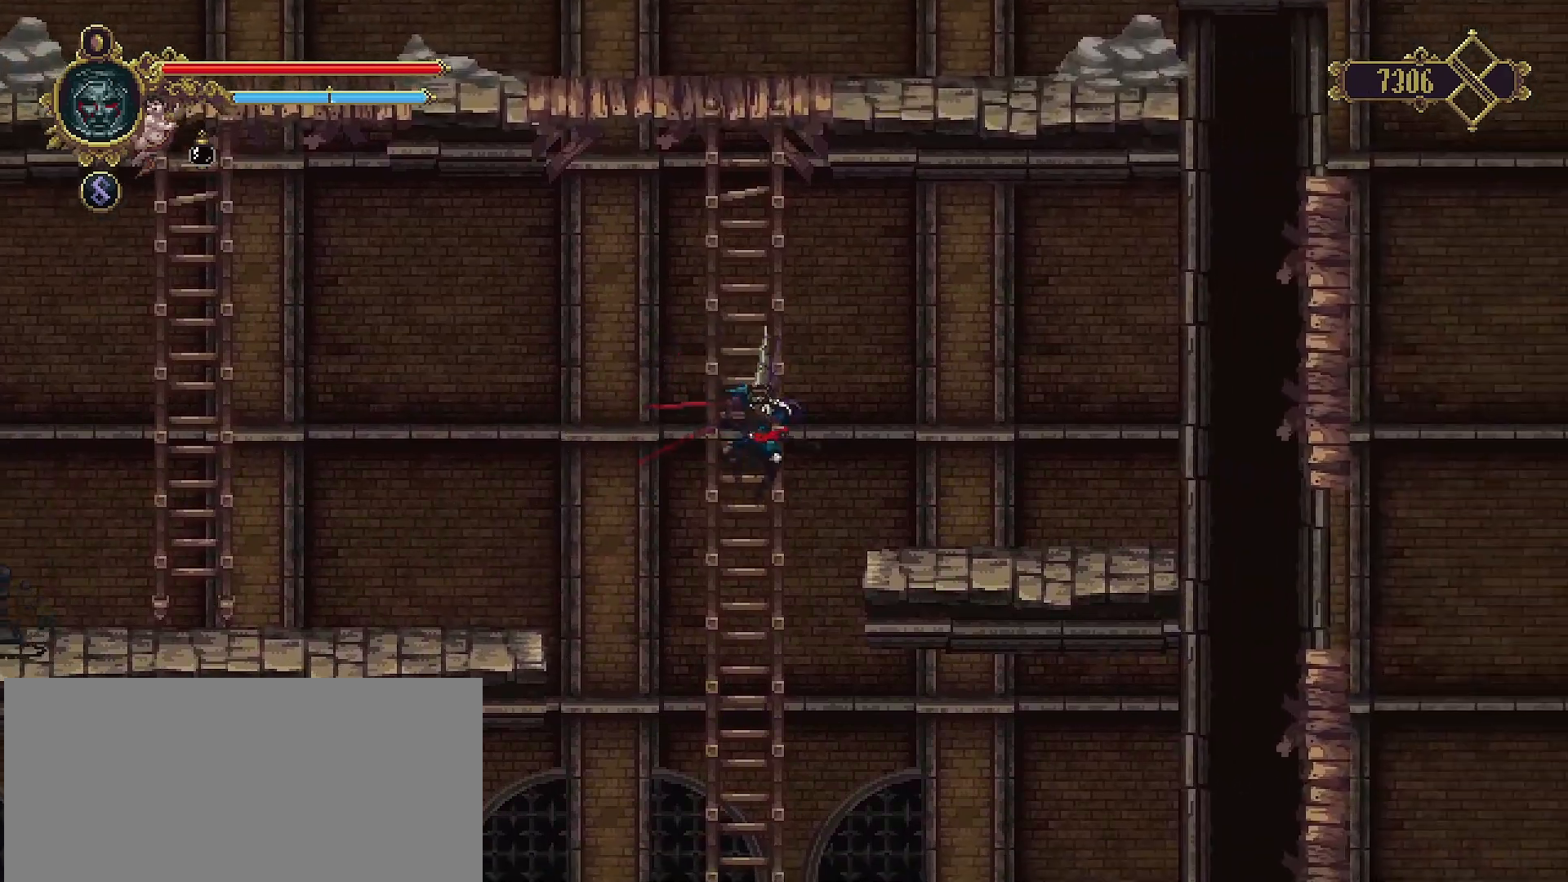
{"buttons": ["SQUARE"], "left_stick": "down", "right_stick": "center", "events": [[100, "SQUARE", "up"], [100, "left_stick", "up-right"], [167, "CROSS", "down"], [300, "CROSS", "up"], [300, "left_stick", "down"], [433, "SQUARE", "down"]]}
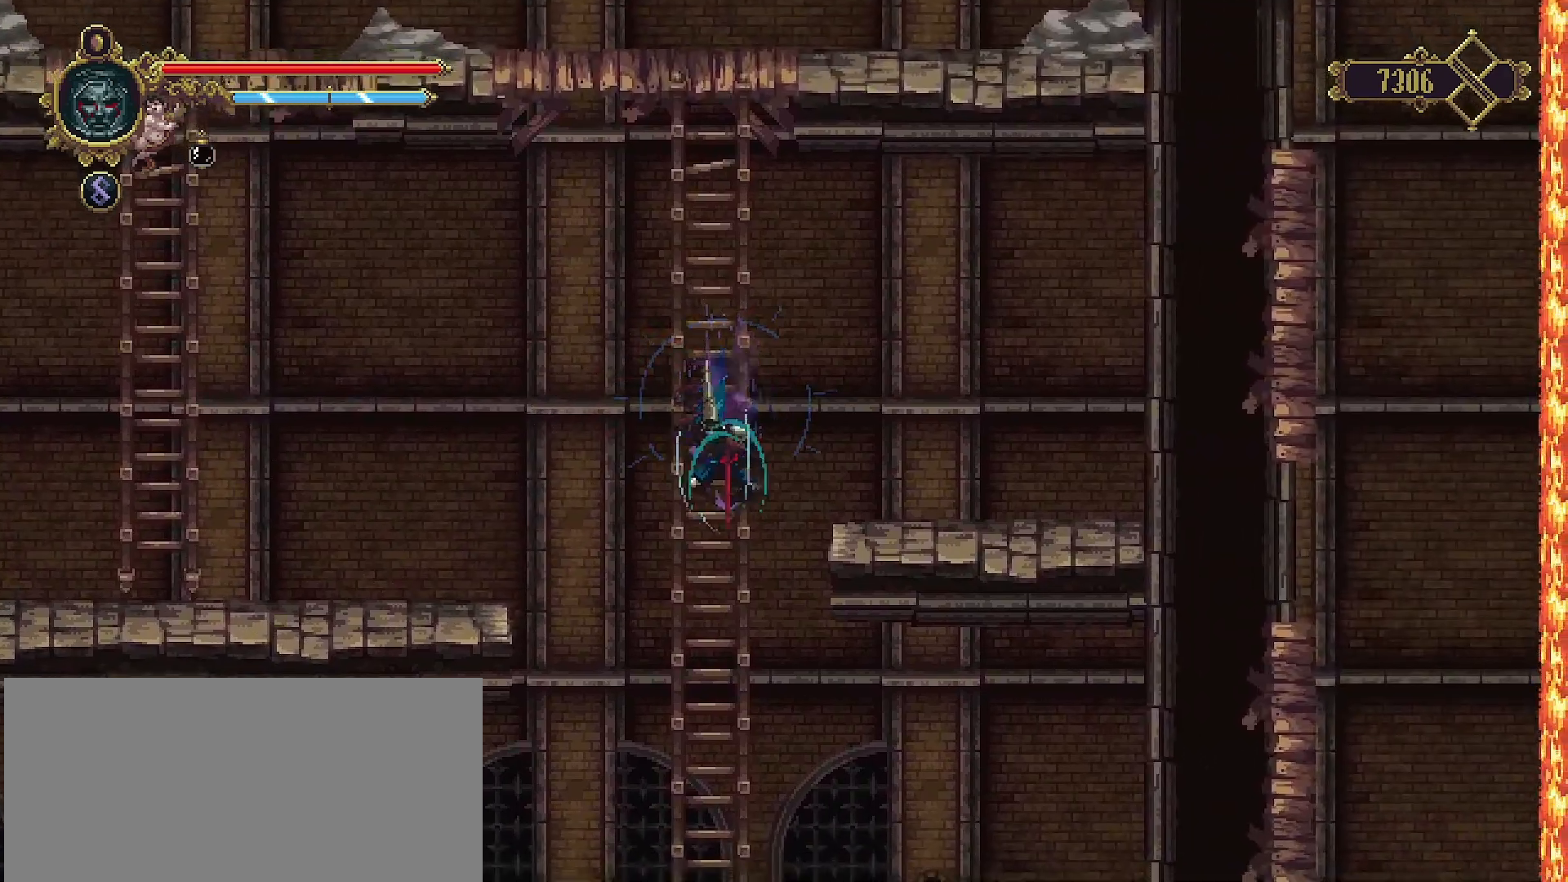
{"buttons": ["SQUARE"], "left_stick": "down", "right_stick": "center", "events": []}
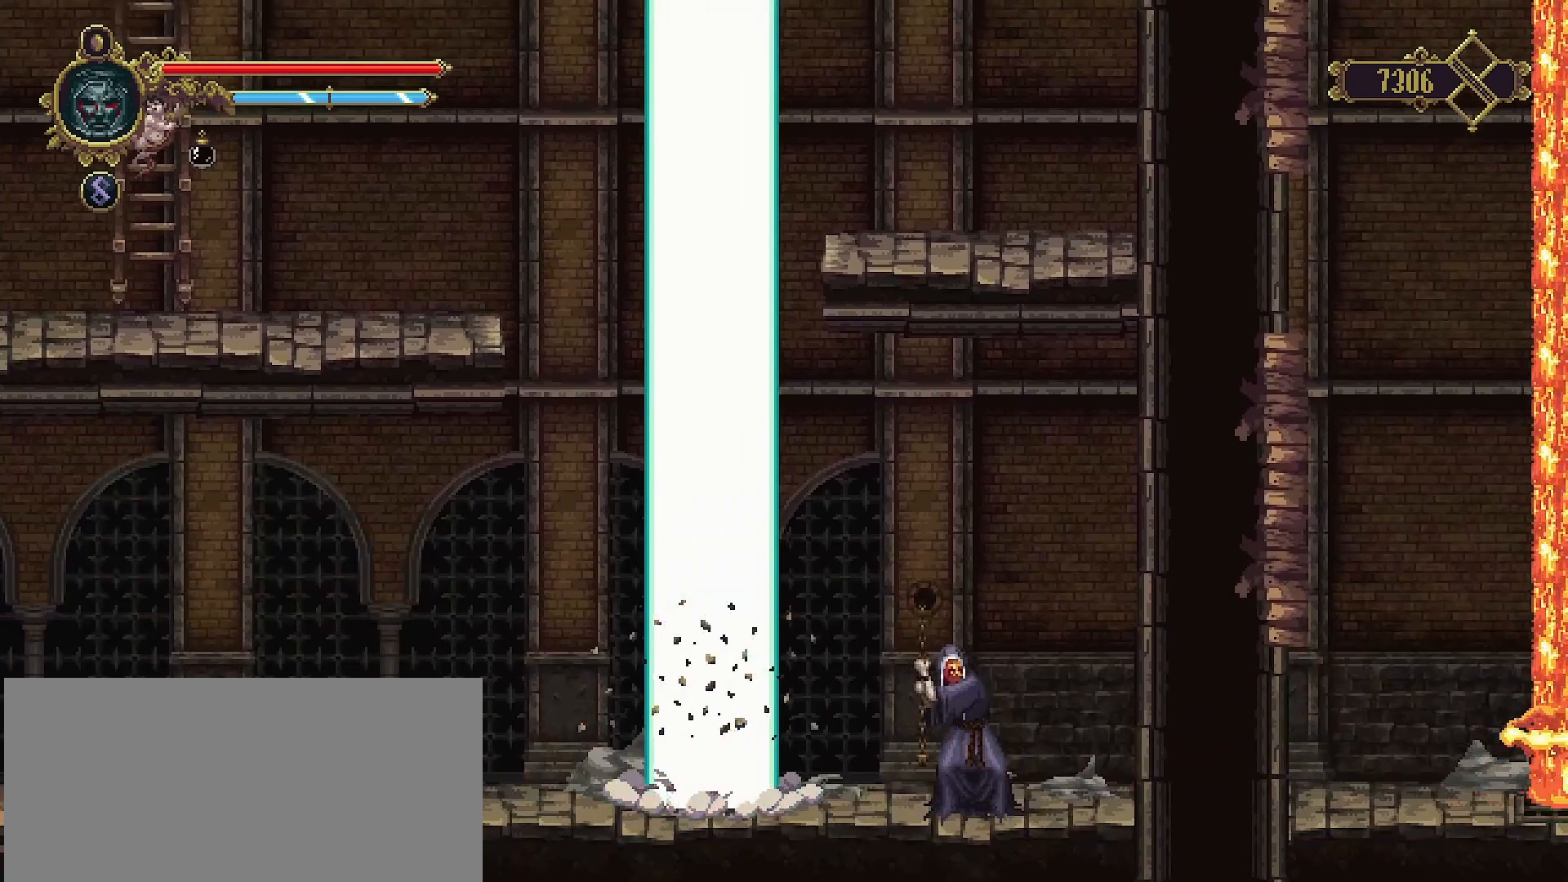
{"buttons": [], "left_stick": "center", "right_stick": "center", "events": [[300, "SQUARE", "up"], [333, "left_stick", "center"]]}
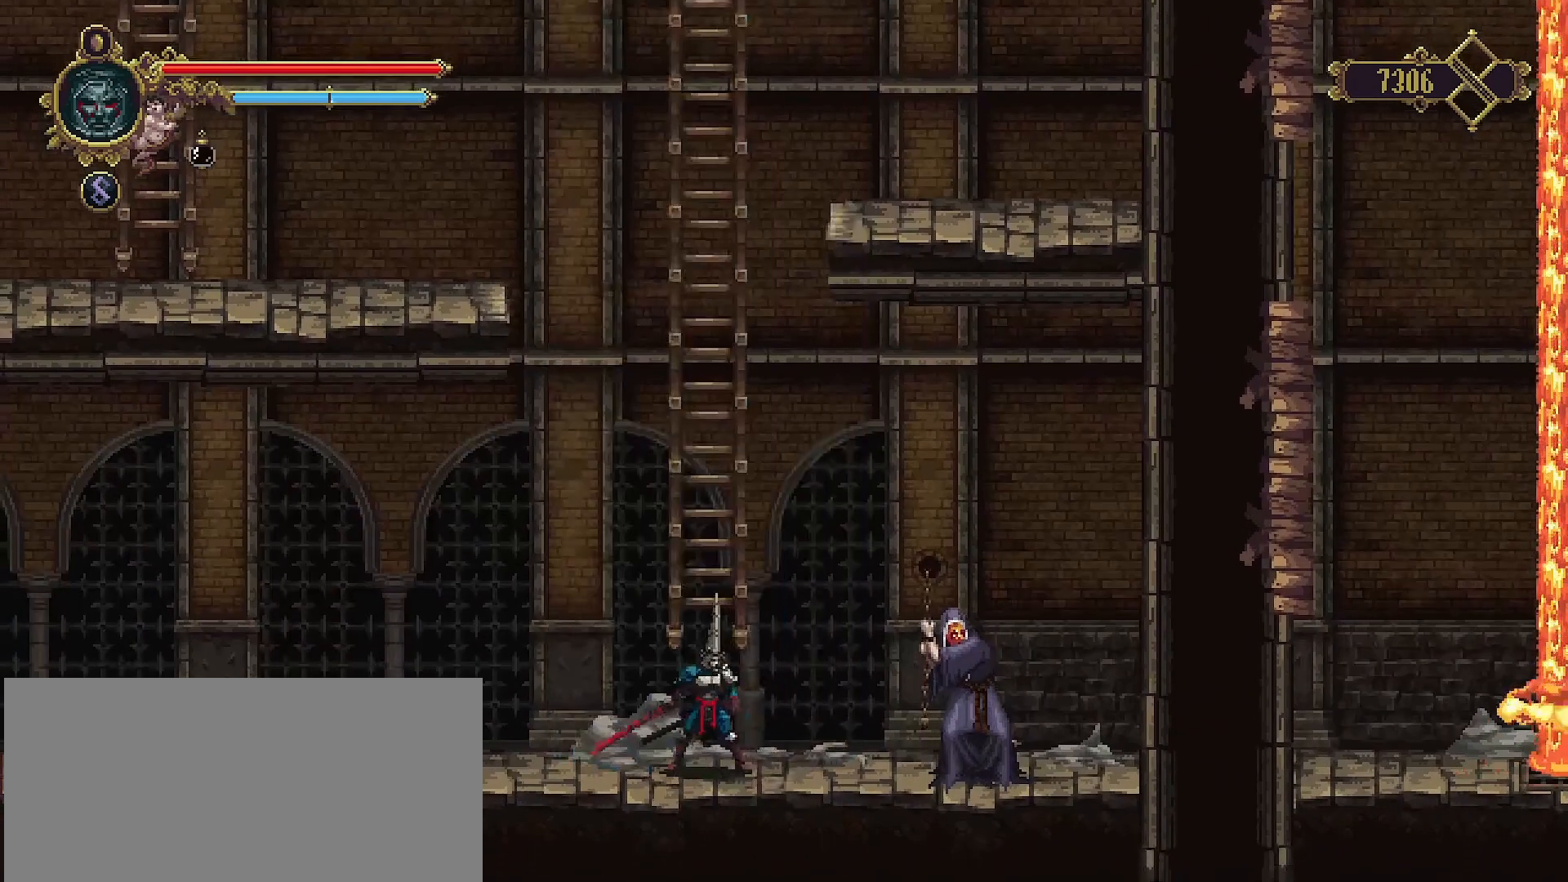
{"buttons": ["SQUARE"], "left_stick": "right", "right_stick": "center", "events": [[133, "left_stick", "right"], [500, "SQUARE", "down"]]}
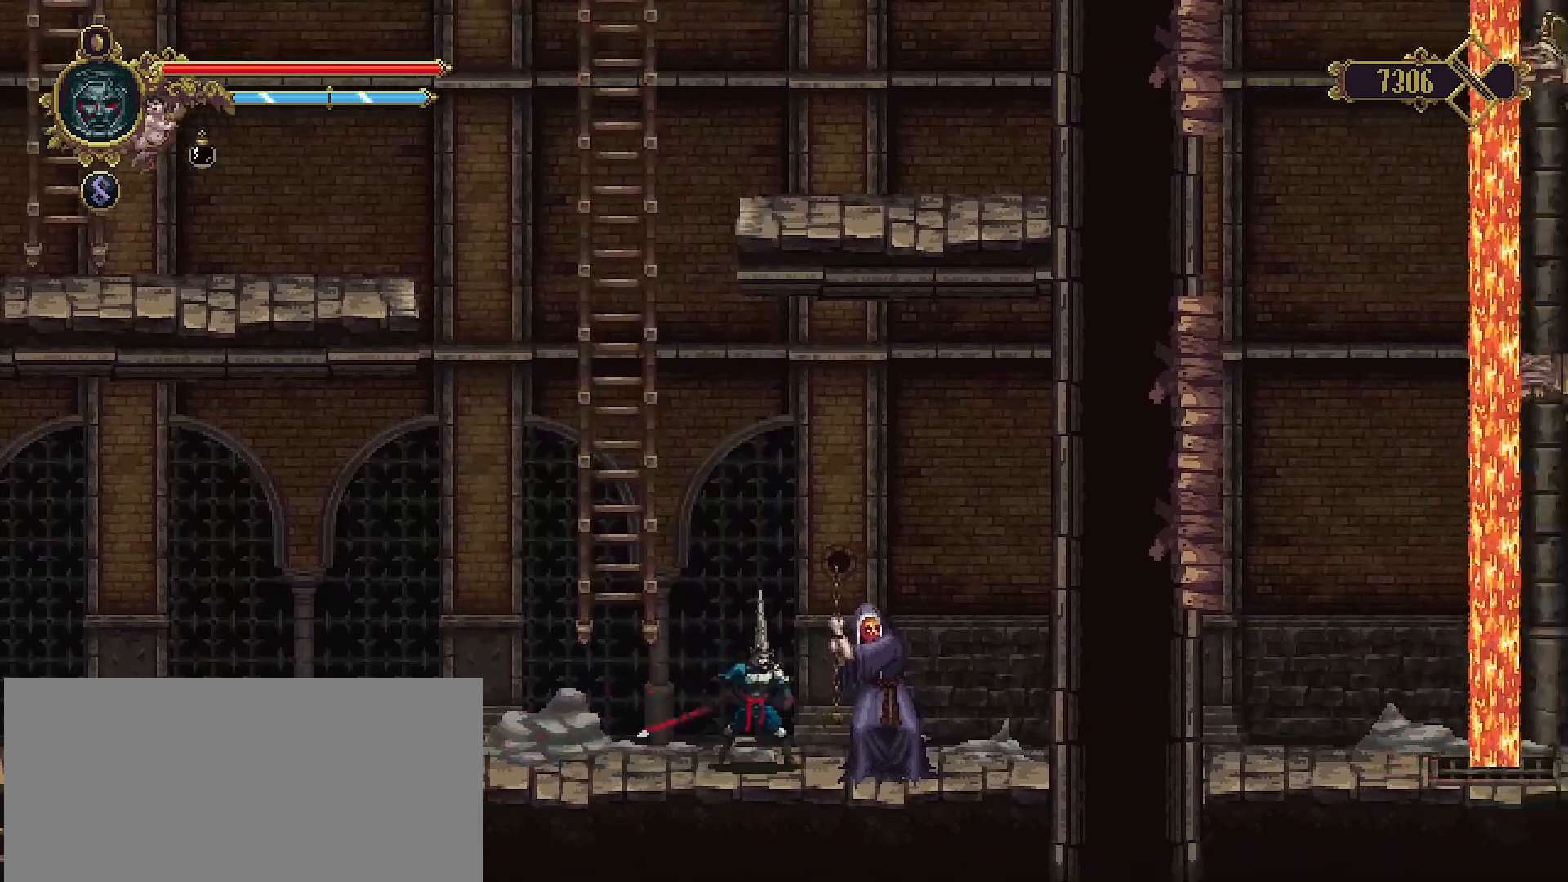
{"buttons": [], "left_stick": "center", "right_stick": "center", "events": [[67, "SQUARE", "up"], [133, "SQUARE", "down"], [133, "left_stick", "center"], [367, "SQUARE", "up"], [400, "SQUARE", "down"], [467, "SQUARE", "up"]]}
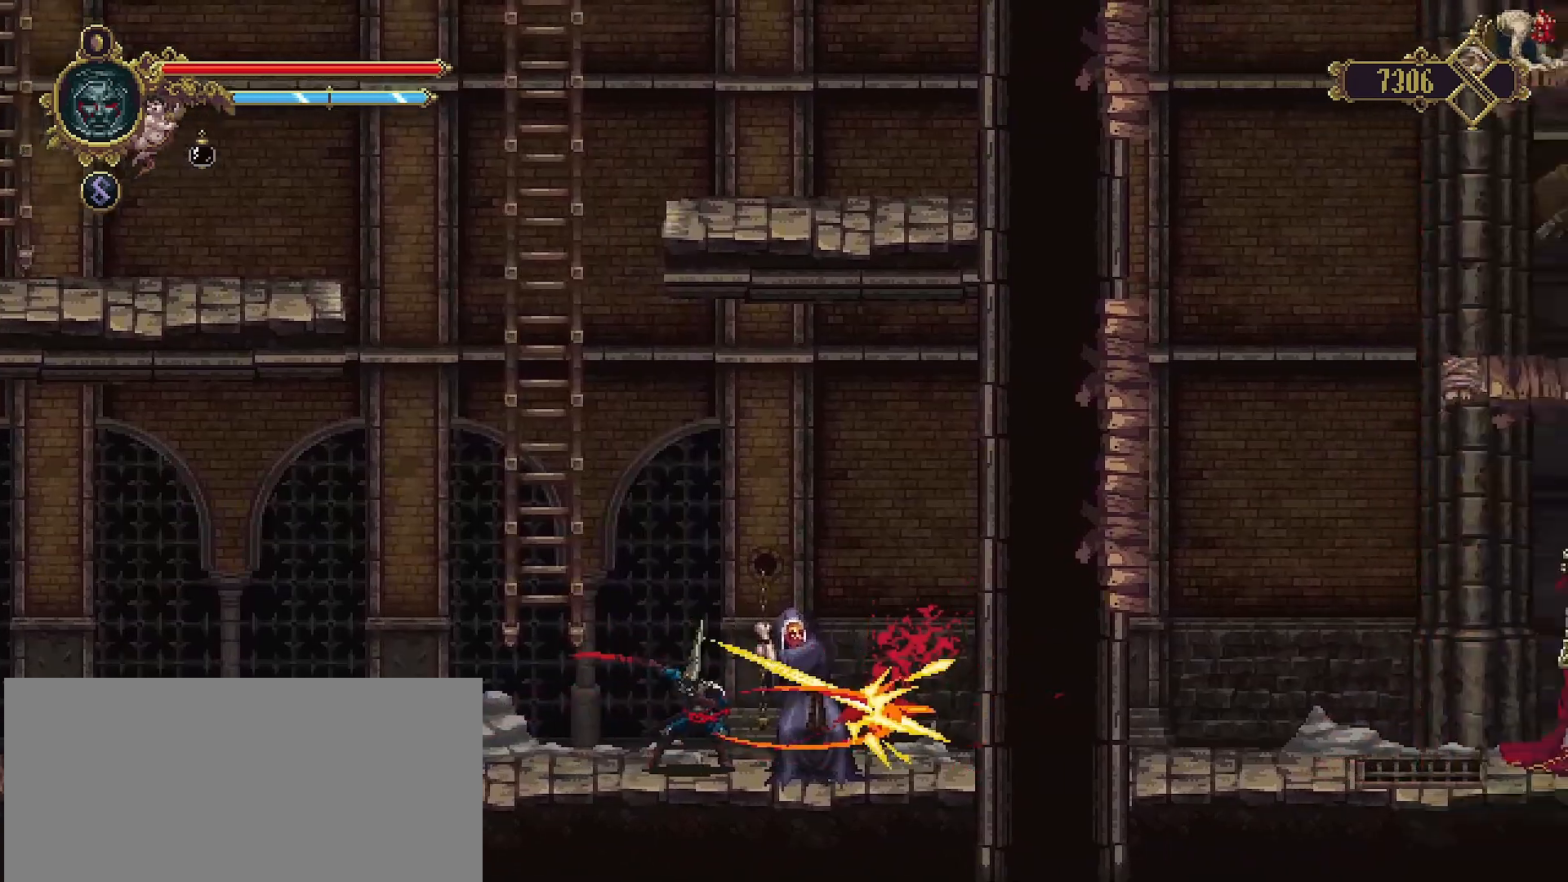
{"buttons": [], "left_stick": "center", "right_stick": "center", "events": [[33, "SQUARE", "down"], [133, "SQUARE", "up"], [200, "SQUARE", "down"], [267, "SQUARE", "up"], [333, "SQUARE", "down"], [400, "SQUARE", "up"]]}
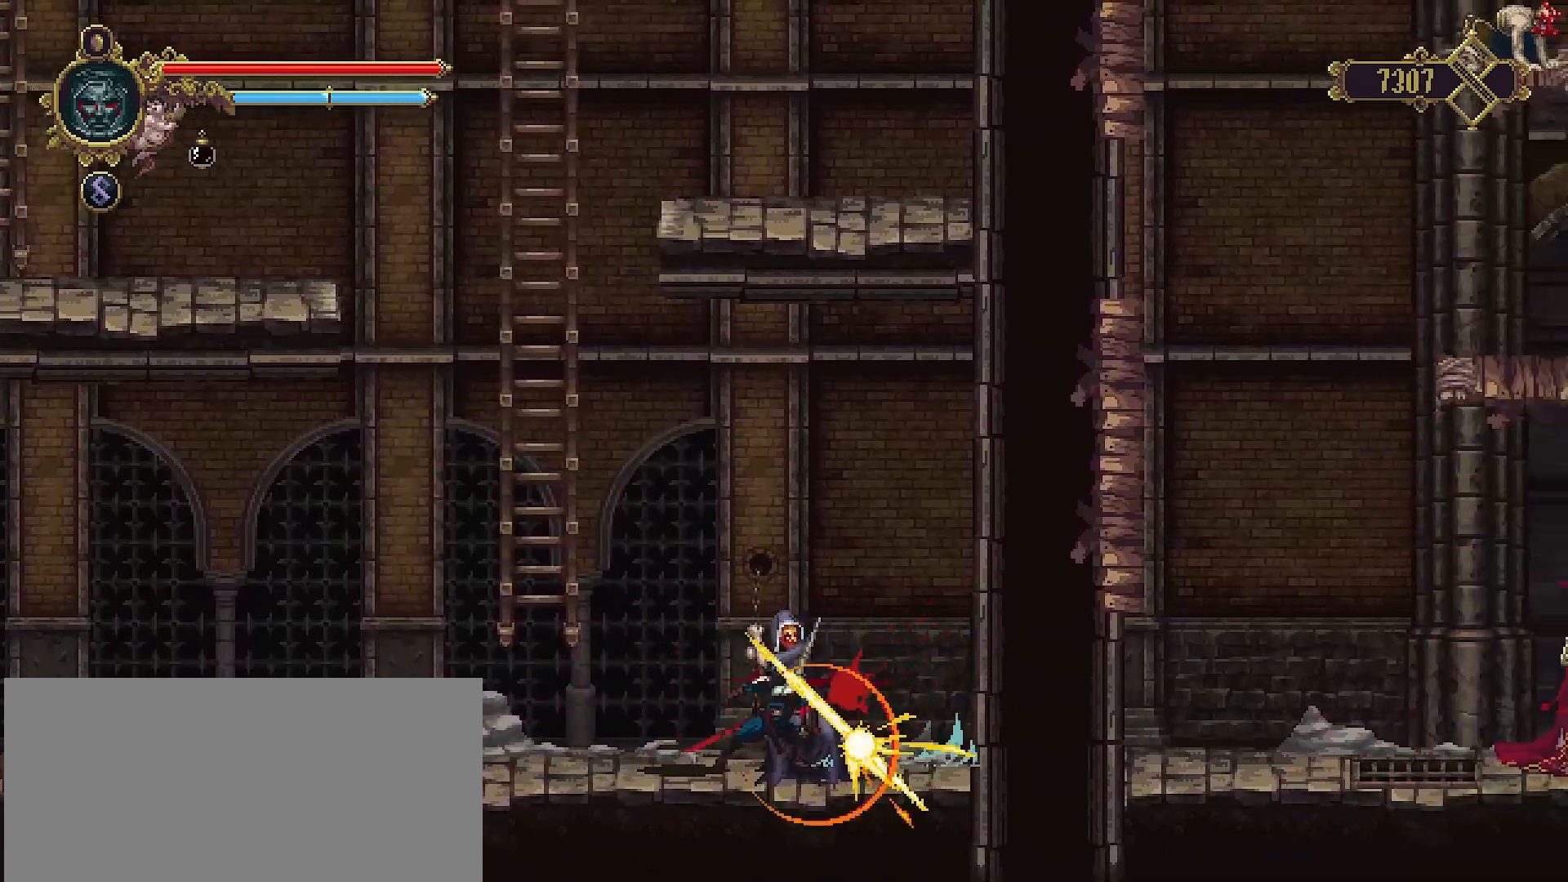
{"buttons": [], "left_stick": "left", "right_stick": "center", "events": [[133, "left_stick", "left"], [300, "R2", "down"], [433, "R2", "up"]]}
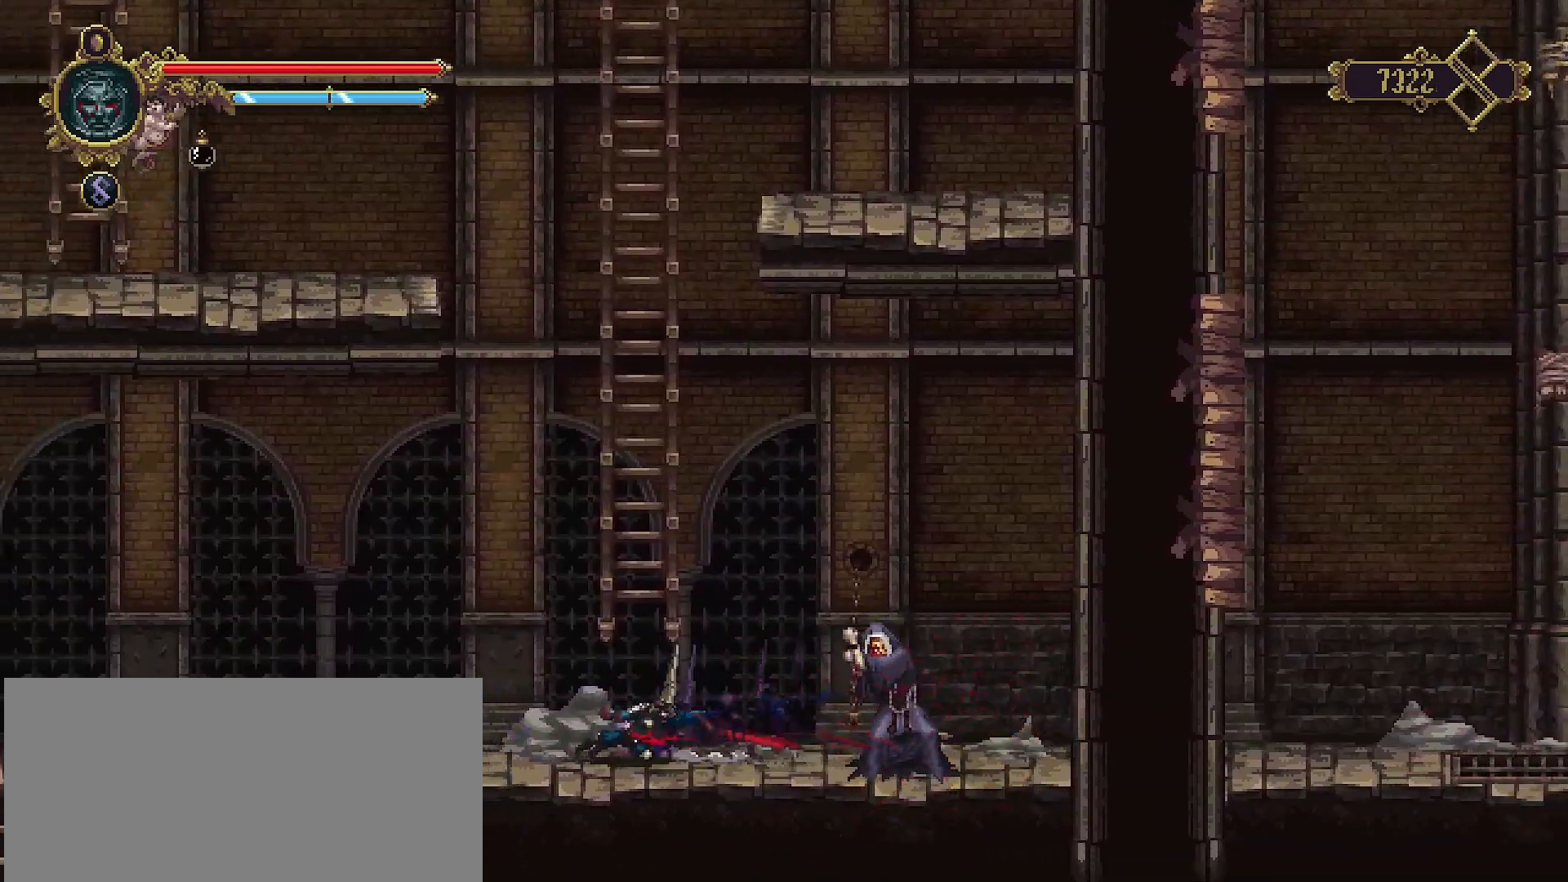
{"buttons": [], "left_stick": "left", "right_stick": "center", "events": []}
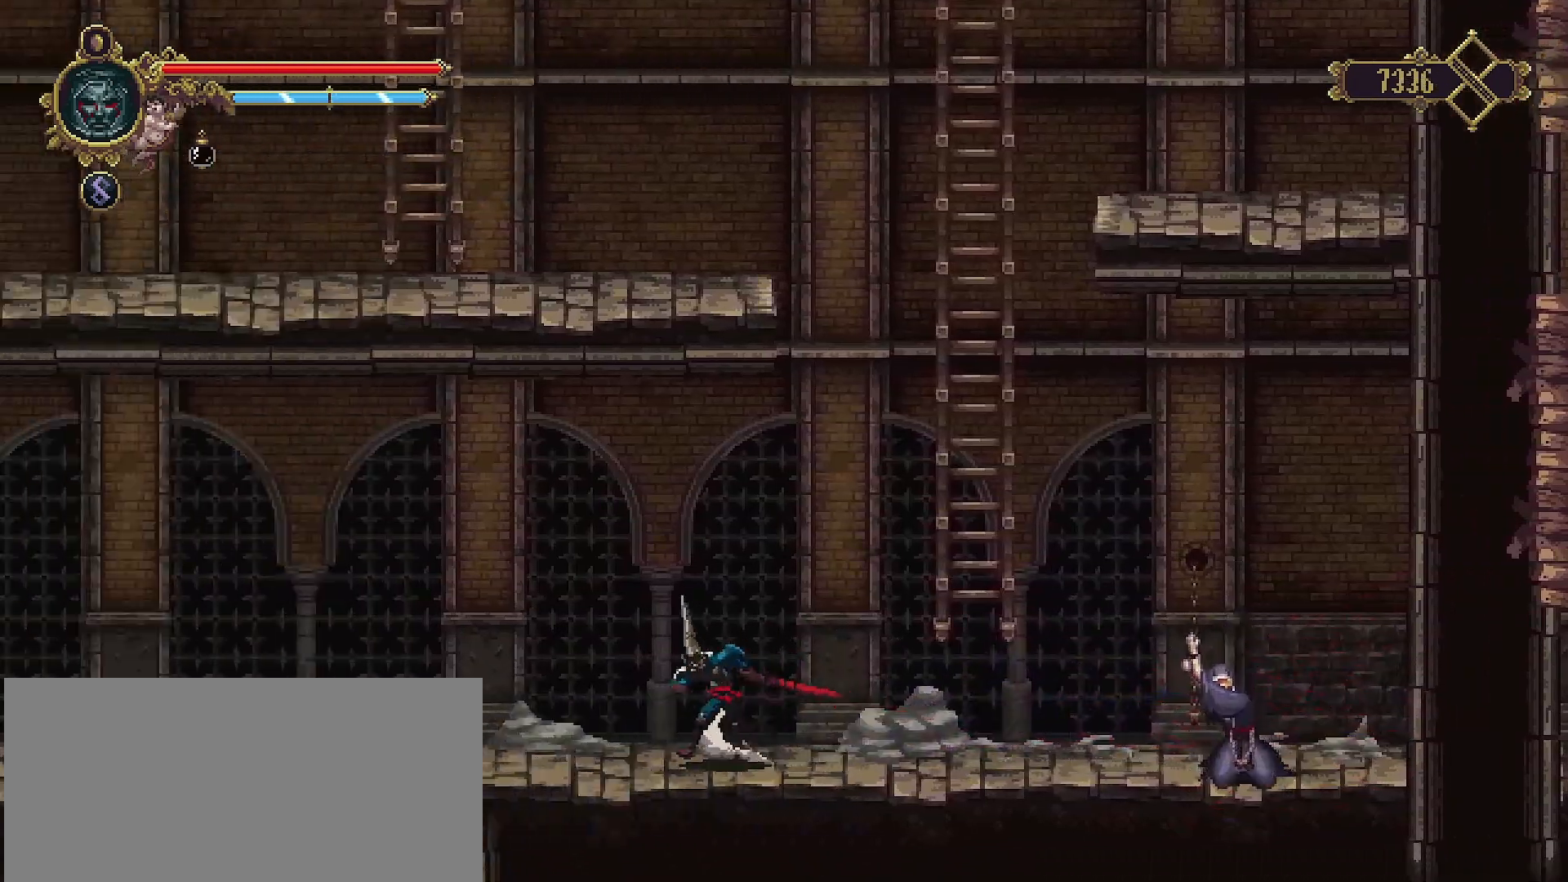
{"buttons": [], "left_stick": "left", "right_stick": "center", "events": []}
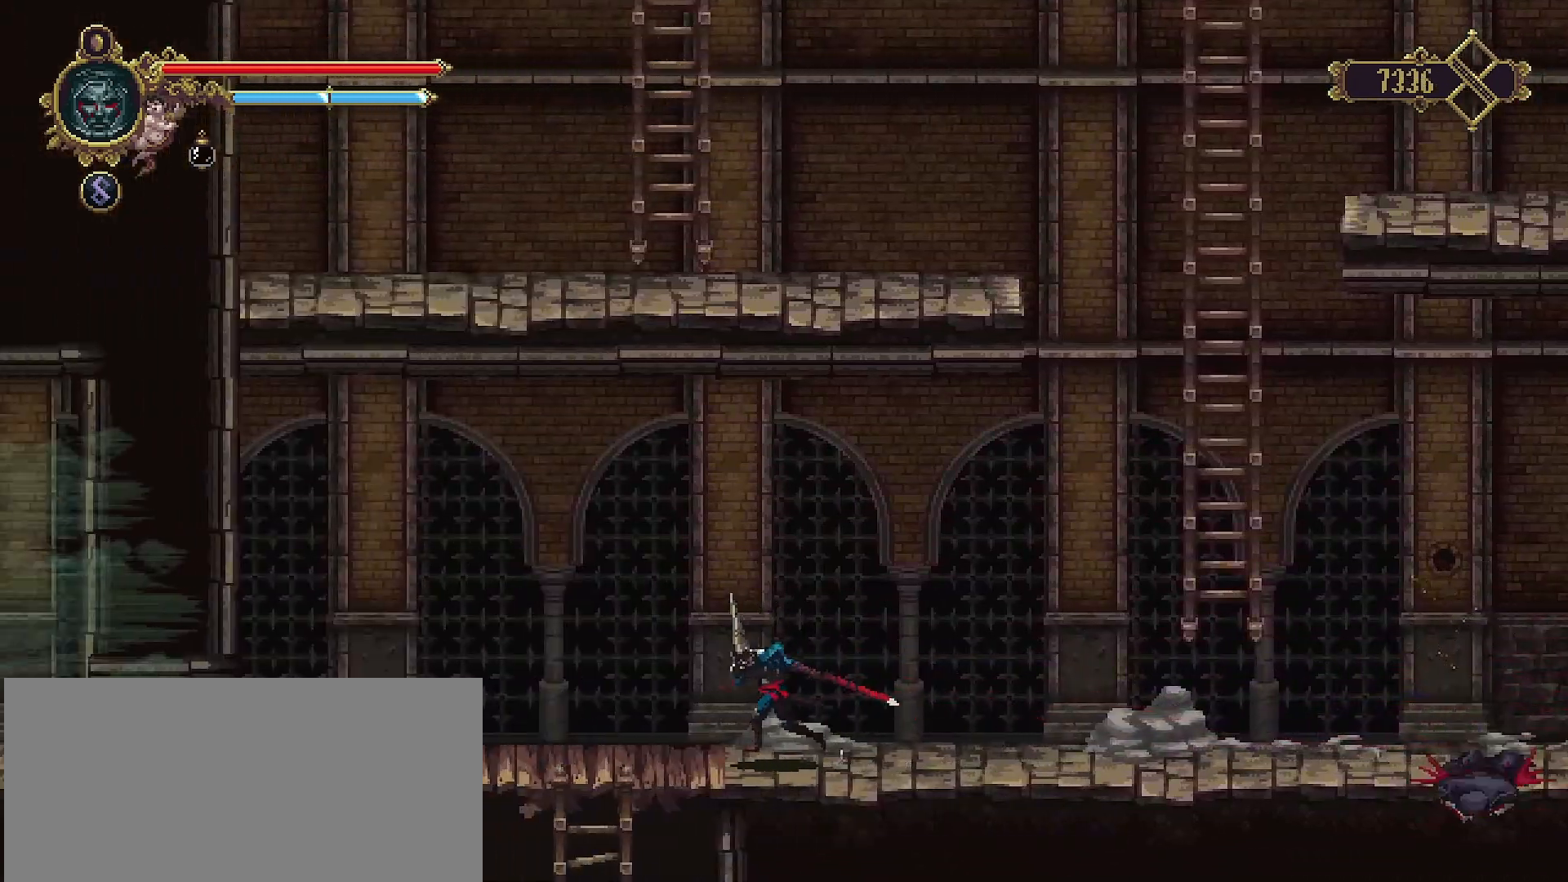
{"buttons": [], "left_stick": "down", "right_stick": "center", "events": [[100, "left_stick", "down-left"], [200, "left_stick", "down"], [267, "CROSS", "down"], [367, "CROSS", "up"], [400, "CROSS", "down"], [500, "CROSS", "up"]]}
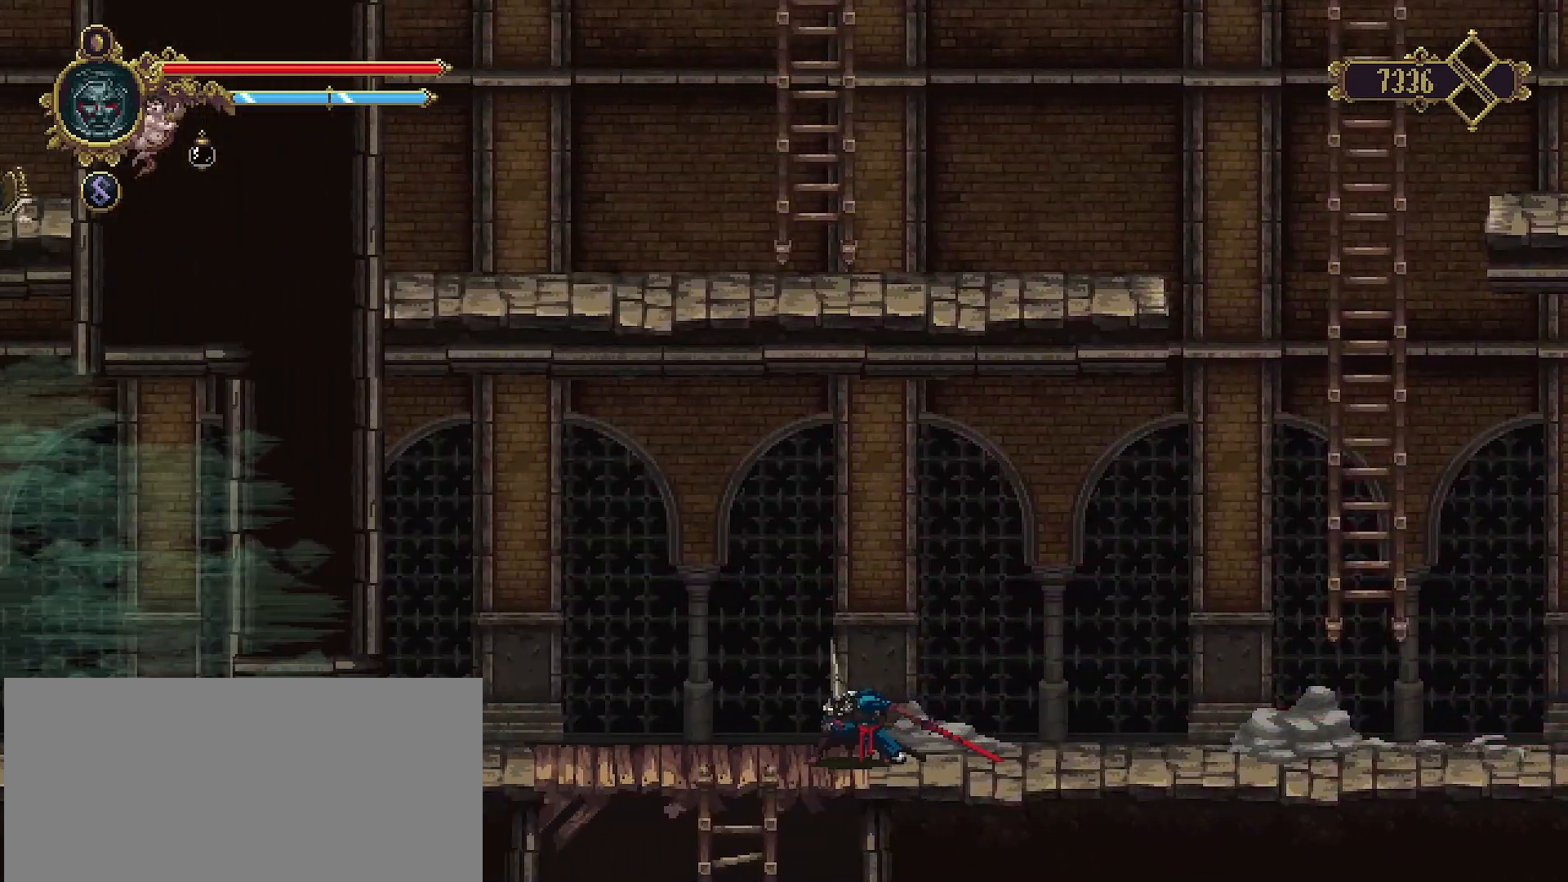
{"buttons": ["CROSS"], "left_stick": "down", "right_stick": "center", "events": [[100, "left_stick", "down-left"], [233, "left_stick", "down"], [267, "CROSS", "down"], [367, "CROSS", "up"], [400, "CROSS", "down"]]}
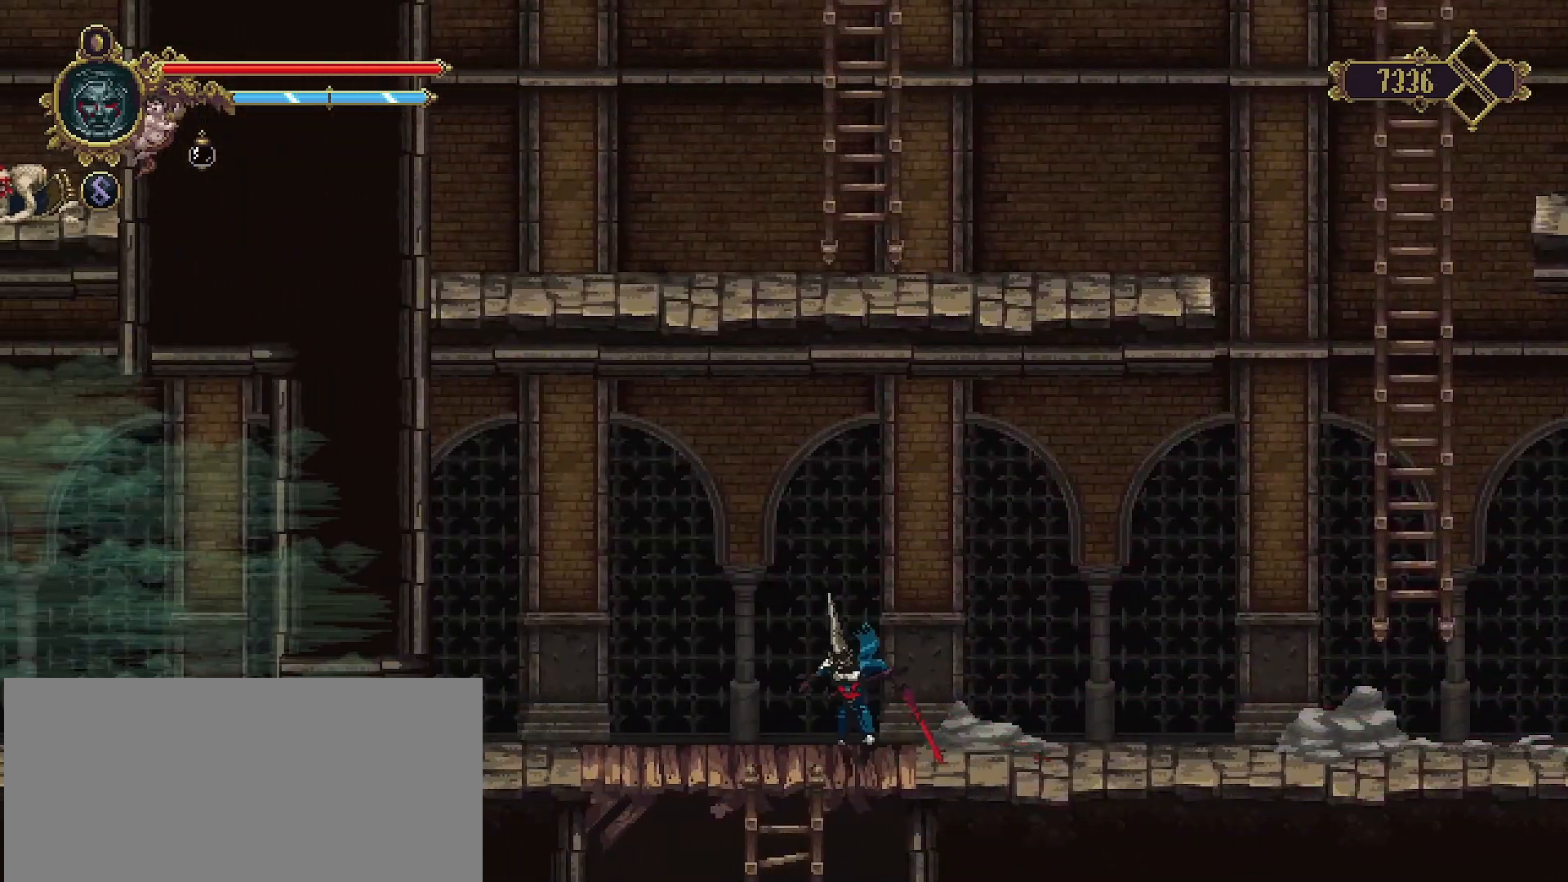
{"buttons": [], "left_stick": "center", "right_stick": "center", "events": [[33, "CROSS", "up"], [200, "left_stick", "center"]]}
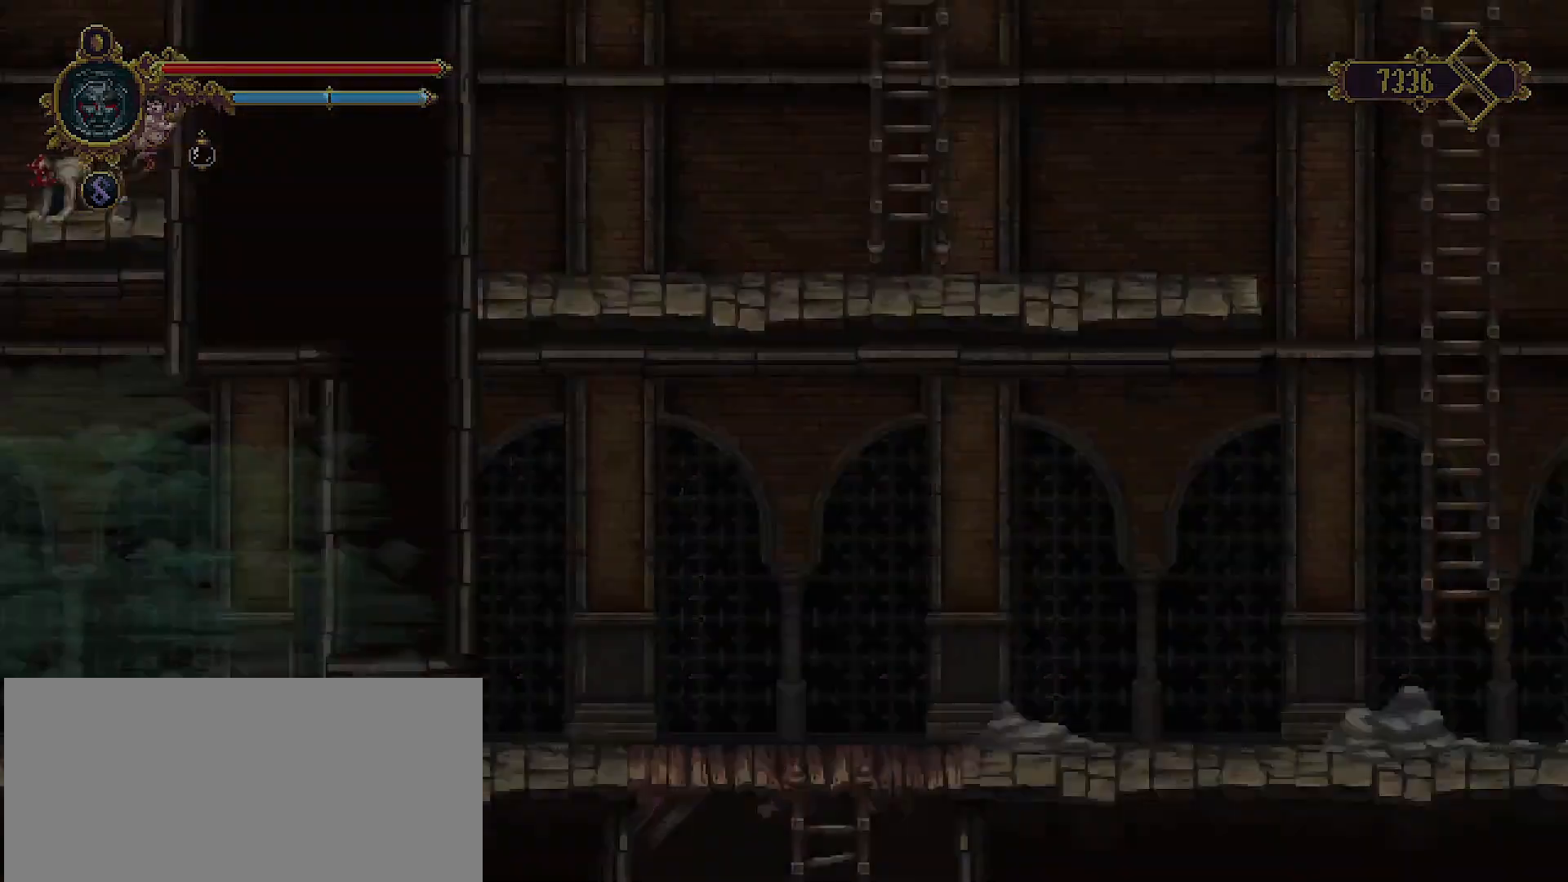
{"buttons": [], "left_stick": "center", "right_stick": "center", "events": []}
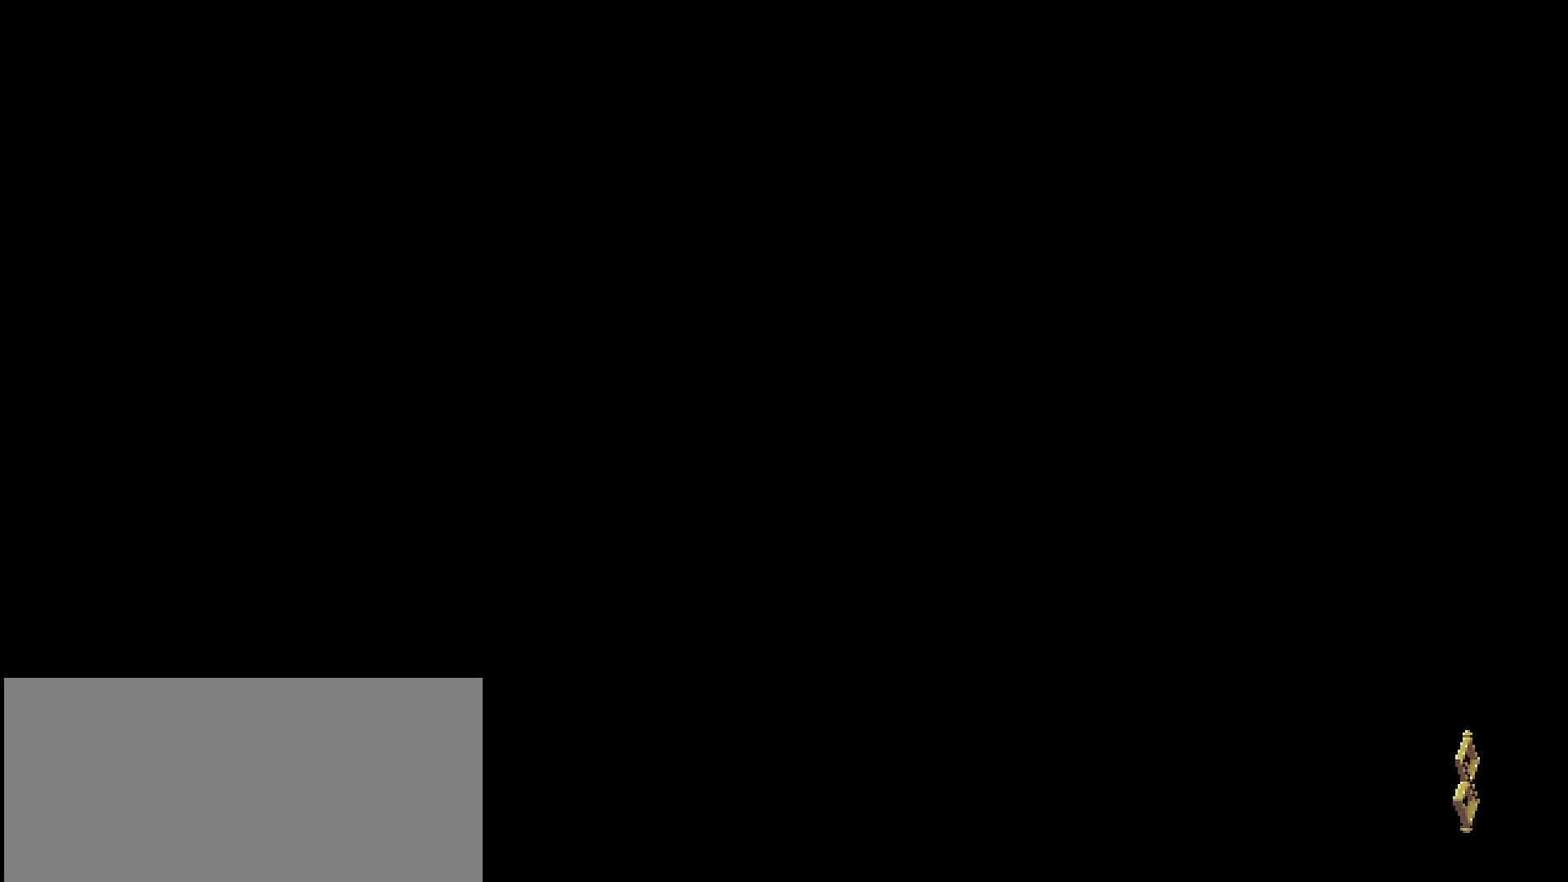
{"buttons": [], "left_stick": "center", "right_stick": "center", "events": []}
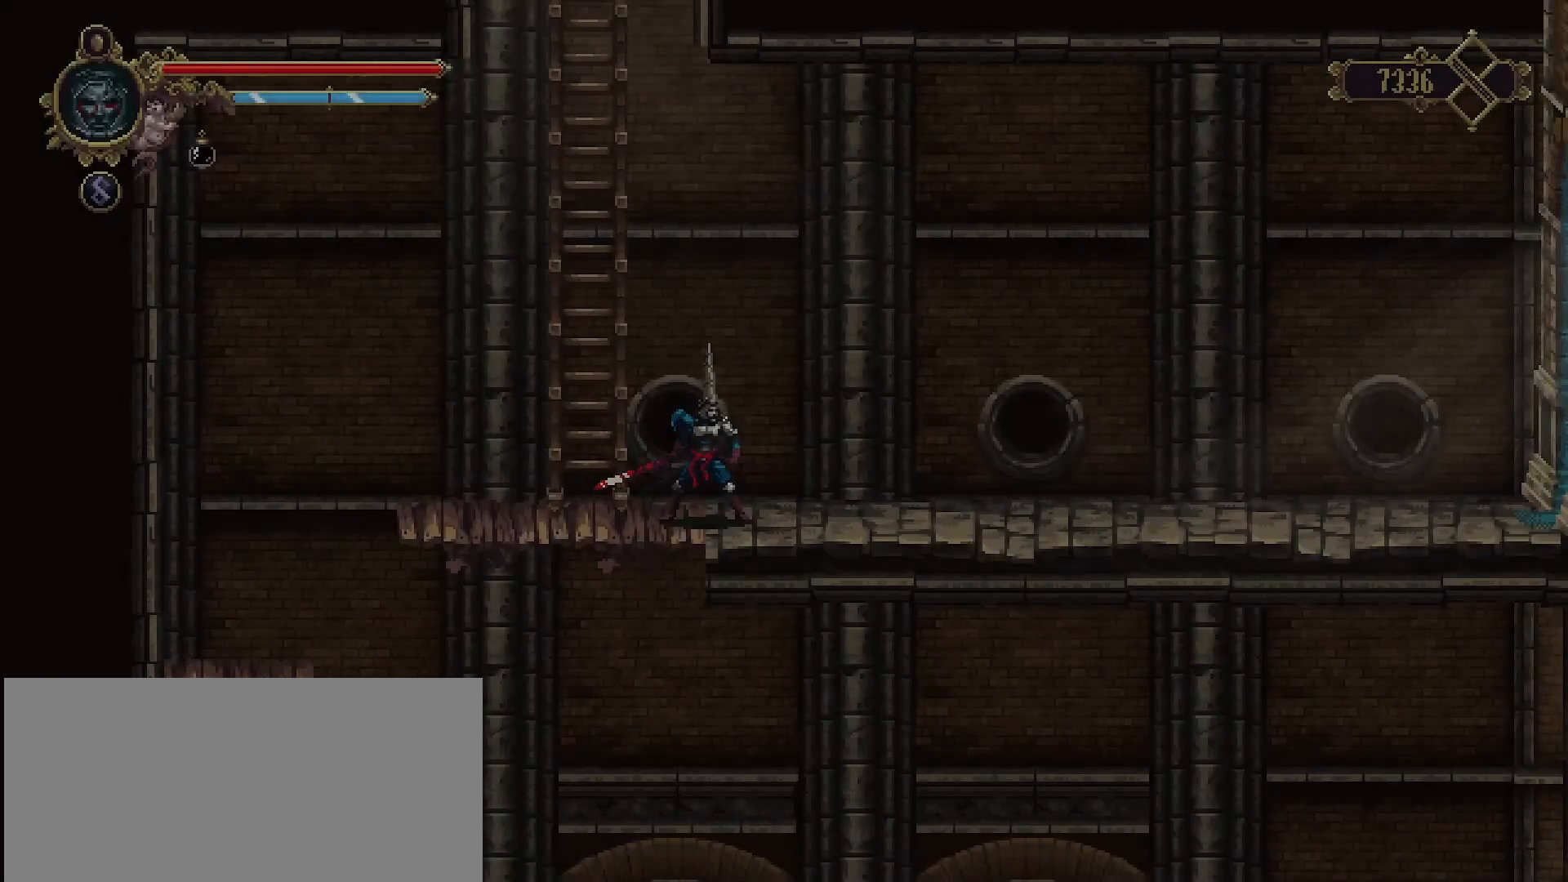
{"buttons": [], "left_stick": "center", "right_stick": "center", "events": [[133, "SELECT", "down"], [367, "SELECT", "up"]]}
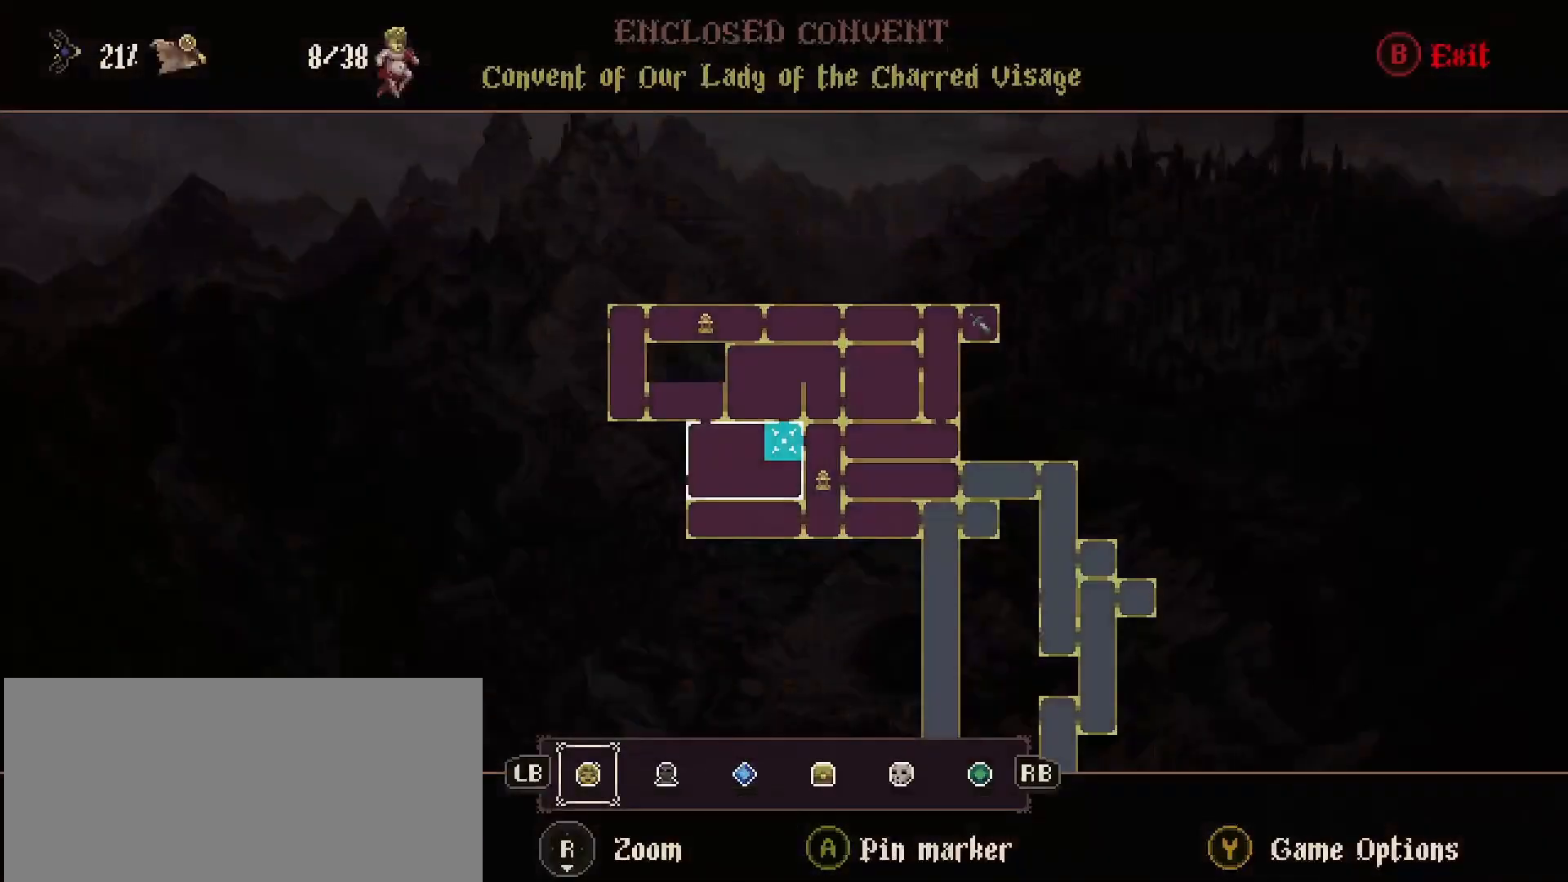
{"buttons": [], "left_stick": "center", "right_stick": "center", "events": []}
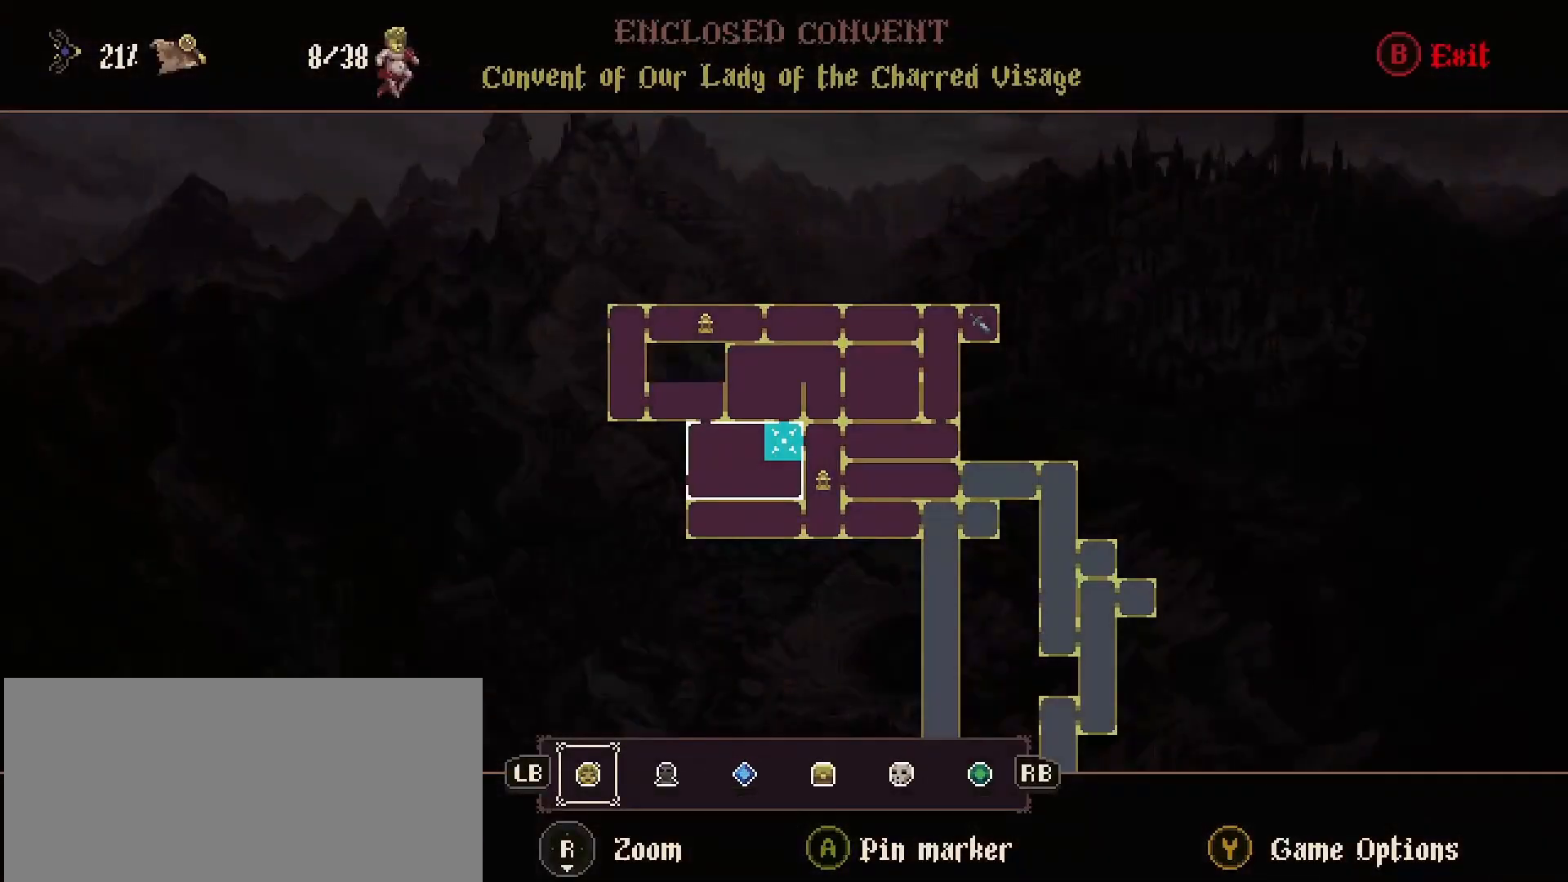
{"buttons": [], "left_stick": "left", "right_stick": "center", "events": [[367, "CIRCLE", "down"], [433, "CIRCLE", "up"], [433, "left_stick", "left"]]}
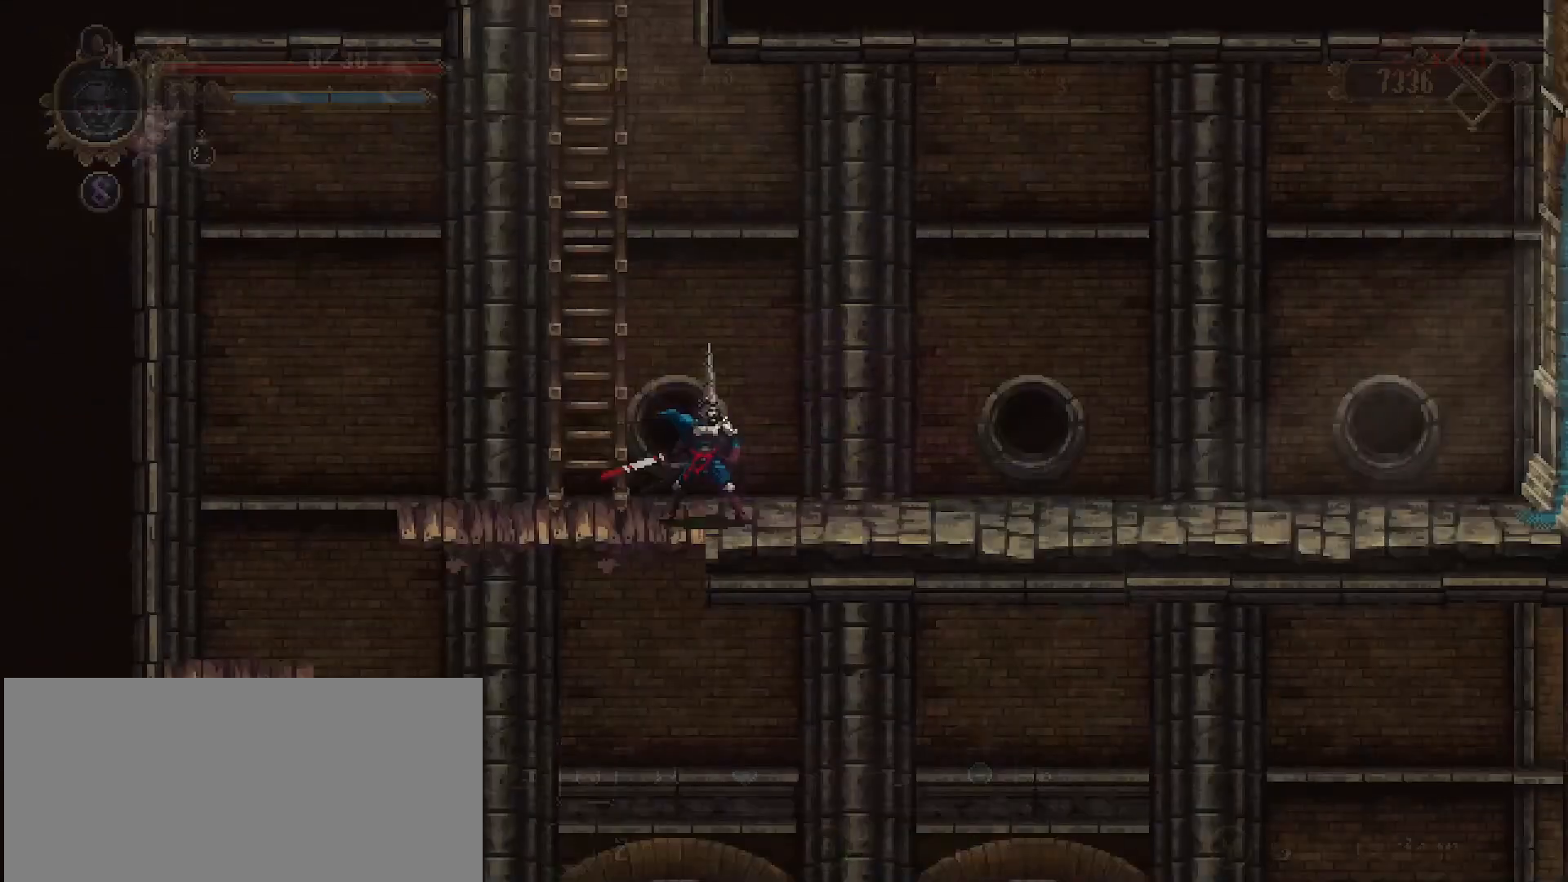
{"buttons": [], "left_stick": "left", "right_stick": "center", "events": []}
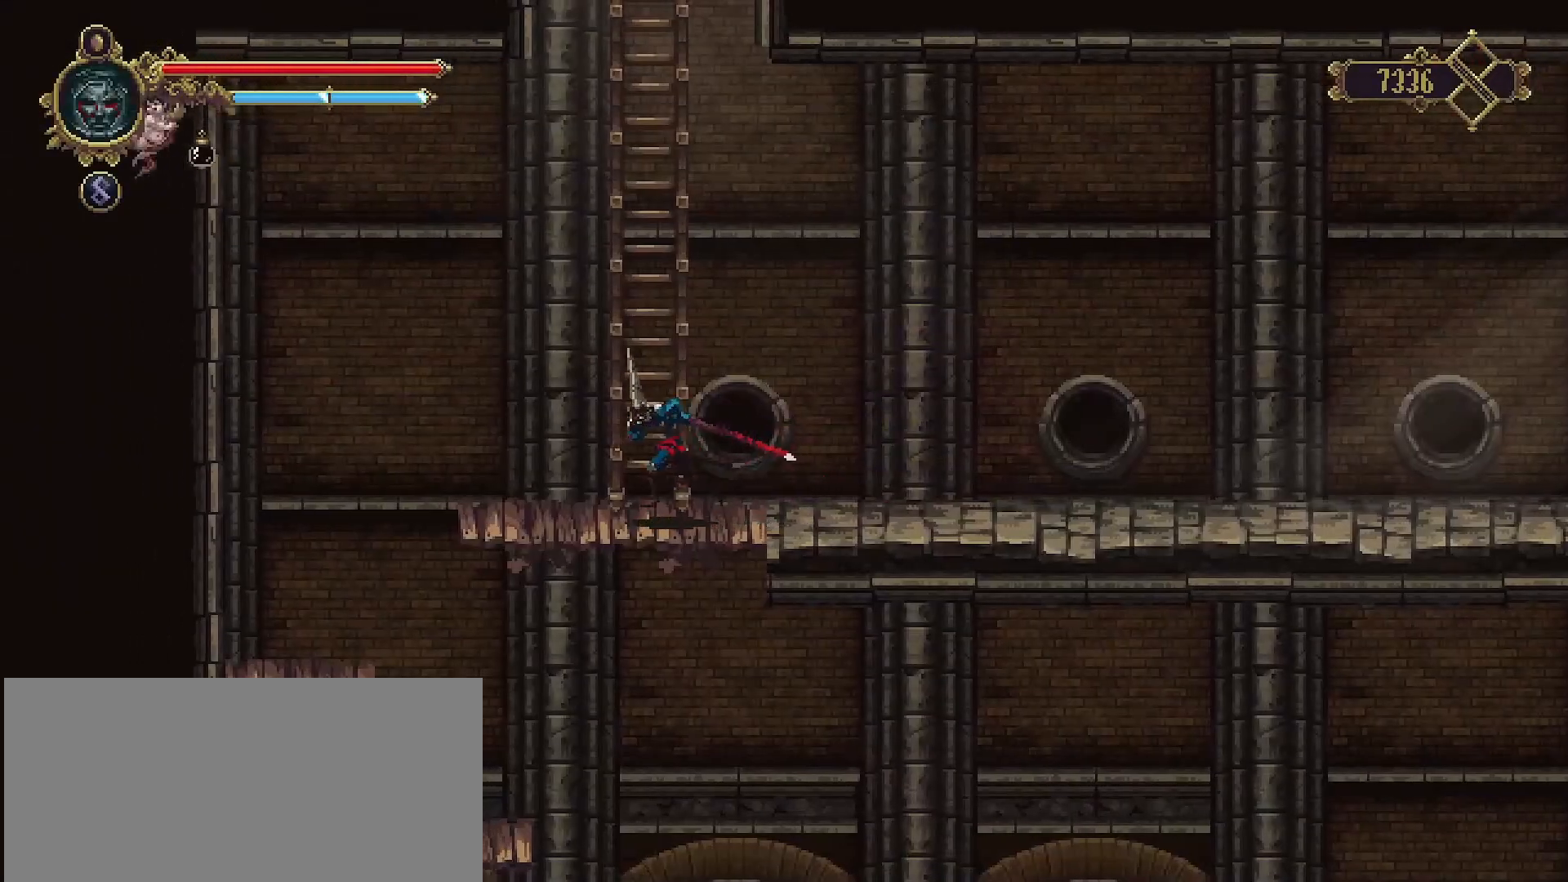
{"buttons": [], "left_stick": "left", "right_stick": "center", "events": []}